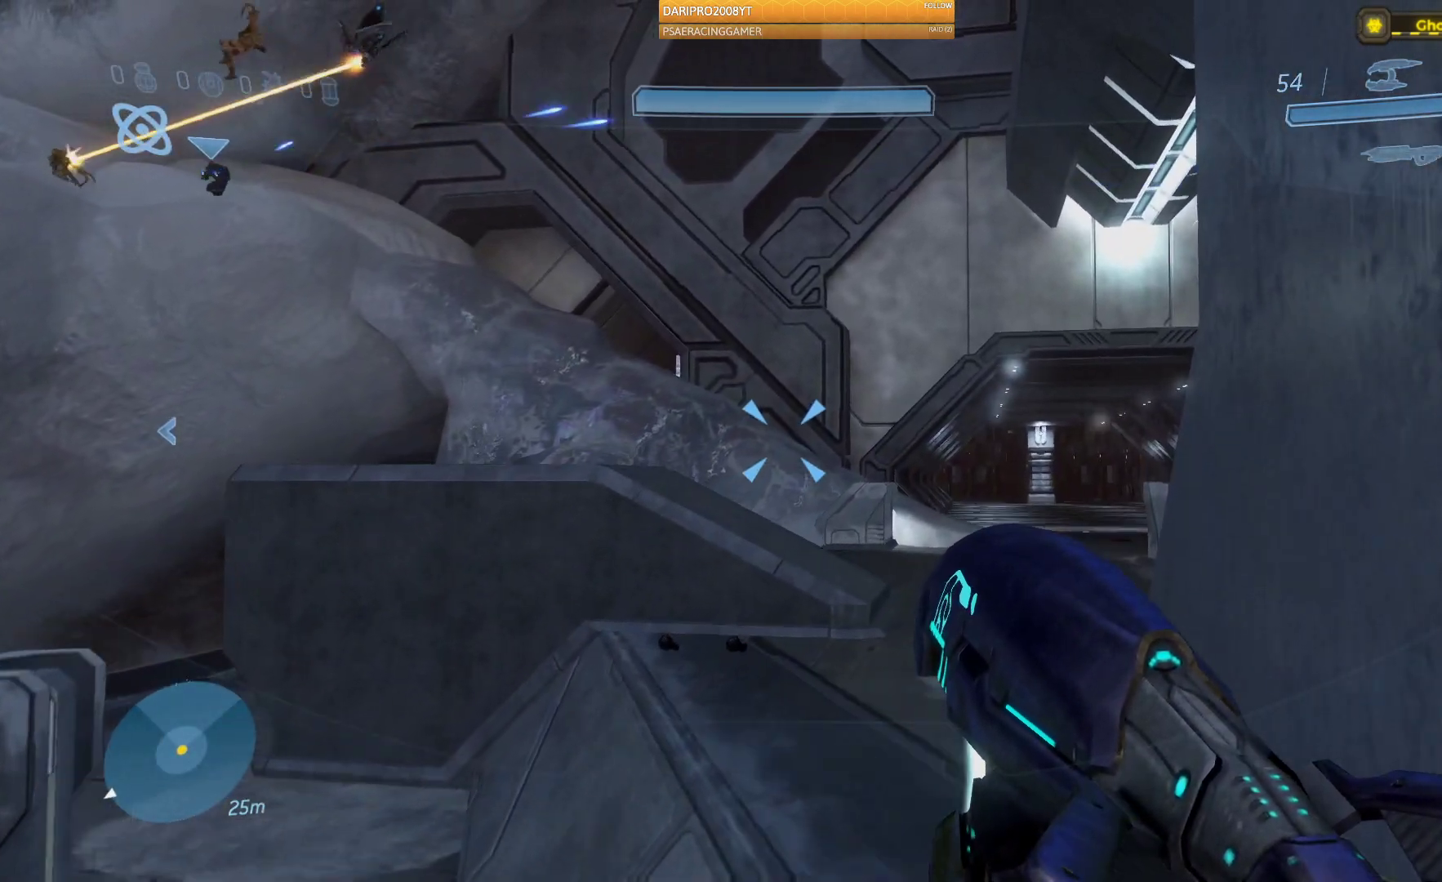
Gameplay with a controller (Xbox layout); each line is a JSON object with the inputs held at the frame after it (dt_ms = milliseconds from this image to that frame). "events" lists button and stick changes between this image and that frame as [ms after this image, input, new state], when the widget could be followed in between.
{"dt_ms": 500, "buttons": [], "left_stick": "up-right", "right_stick": "center", "events": []}
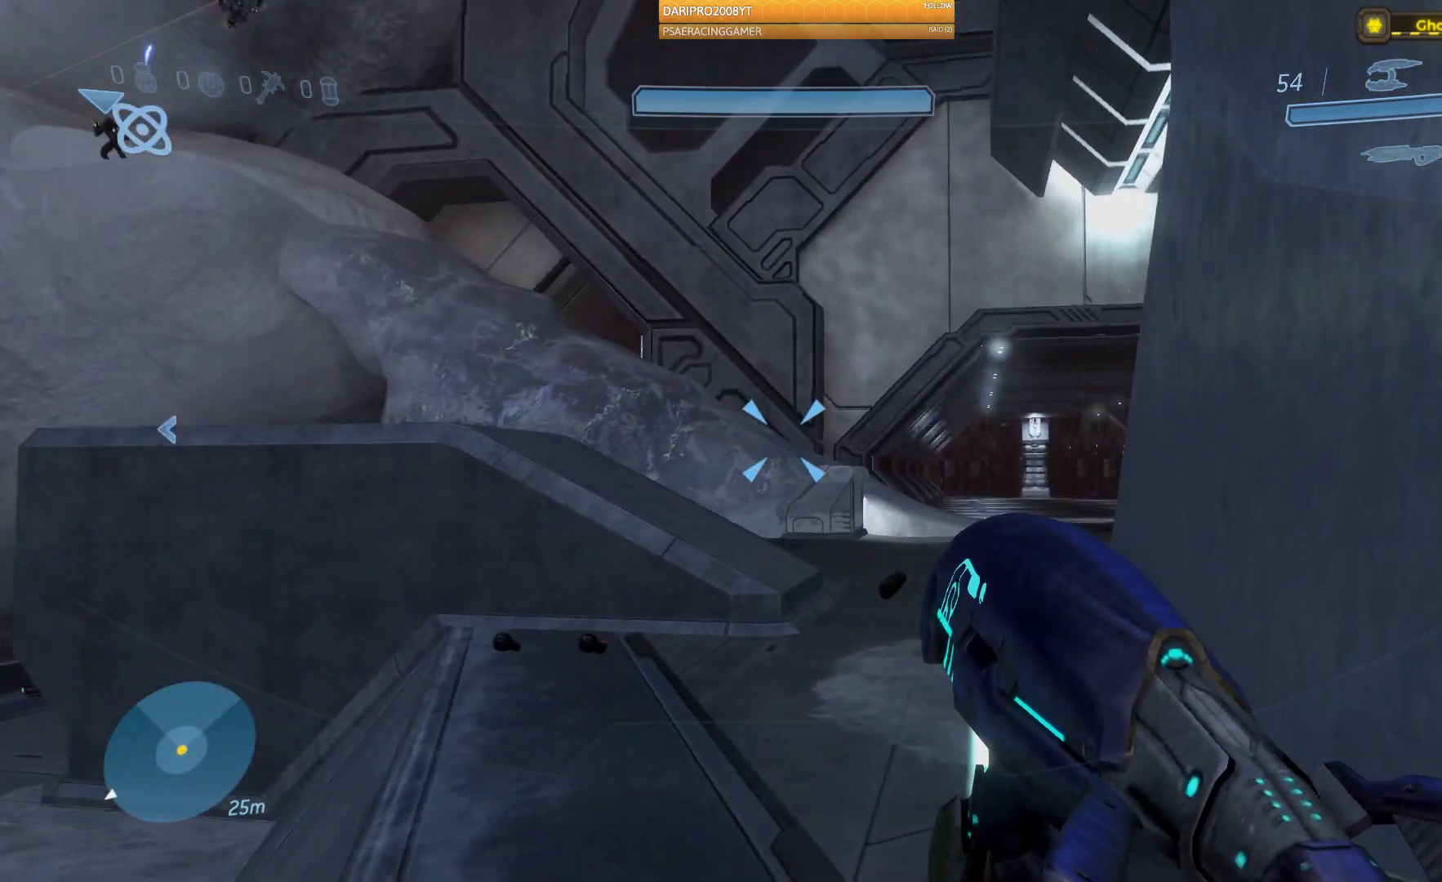
{"dt_ms": 500, "buttons": [], "left_stick": "up-right", "right_stick": "down-right", "events": [[67, "right_stick", "left"], [217, "right_stick", "center"], [433, "right_stick", "down-right"]]}
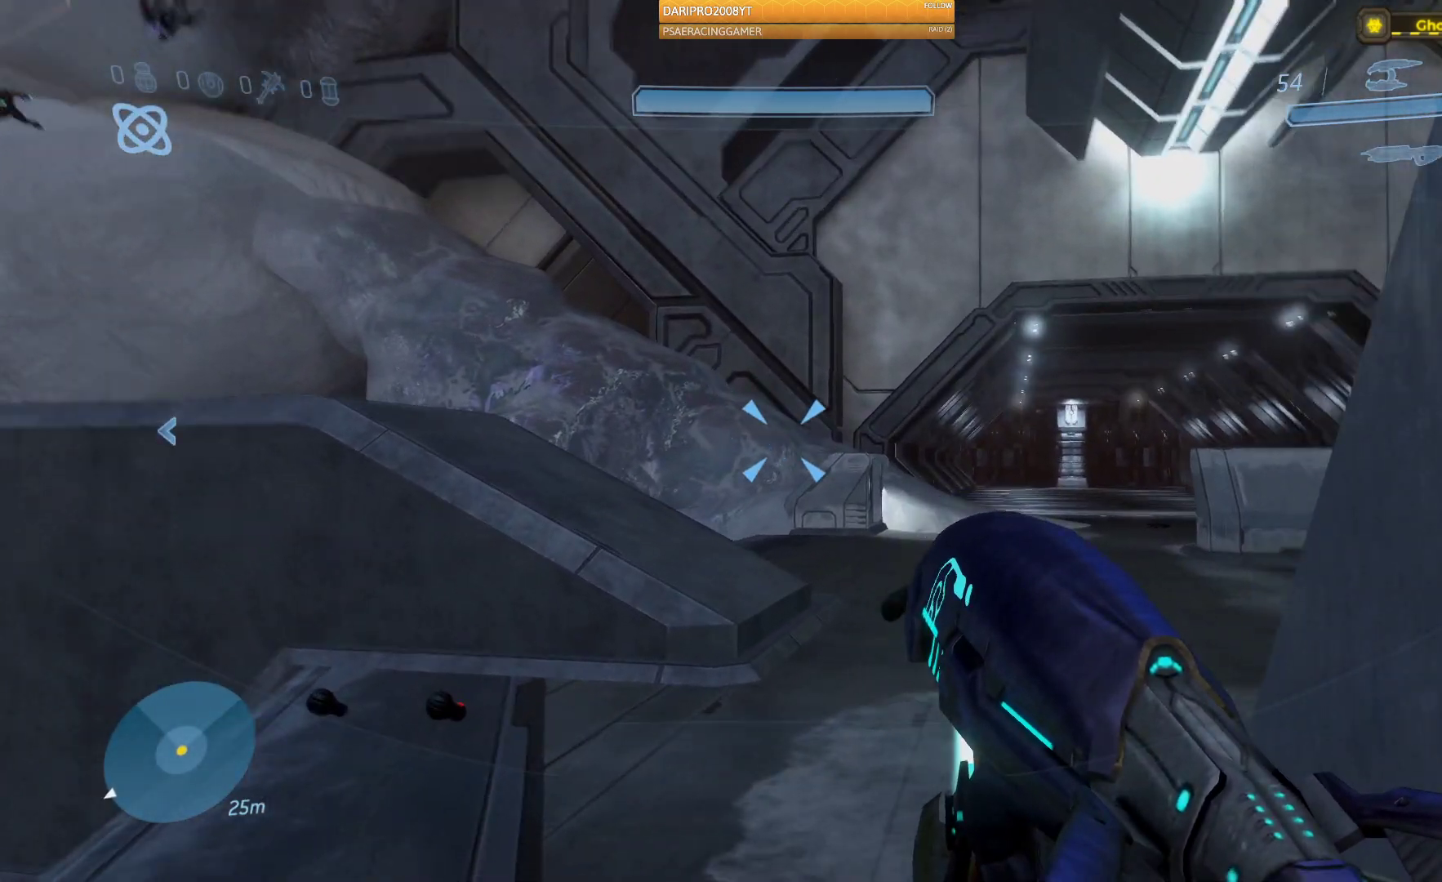
{"dt_ms": 500, "buttons": [], "left_stick": "up", "right_stick": "center", "events": [[100, "right_stick", "center"], [233, "A", "down"], [317, "left_stick", "up"], [400, "A", "up"]]}
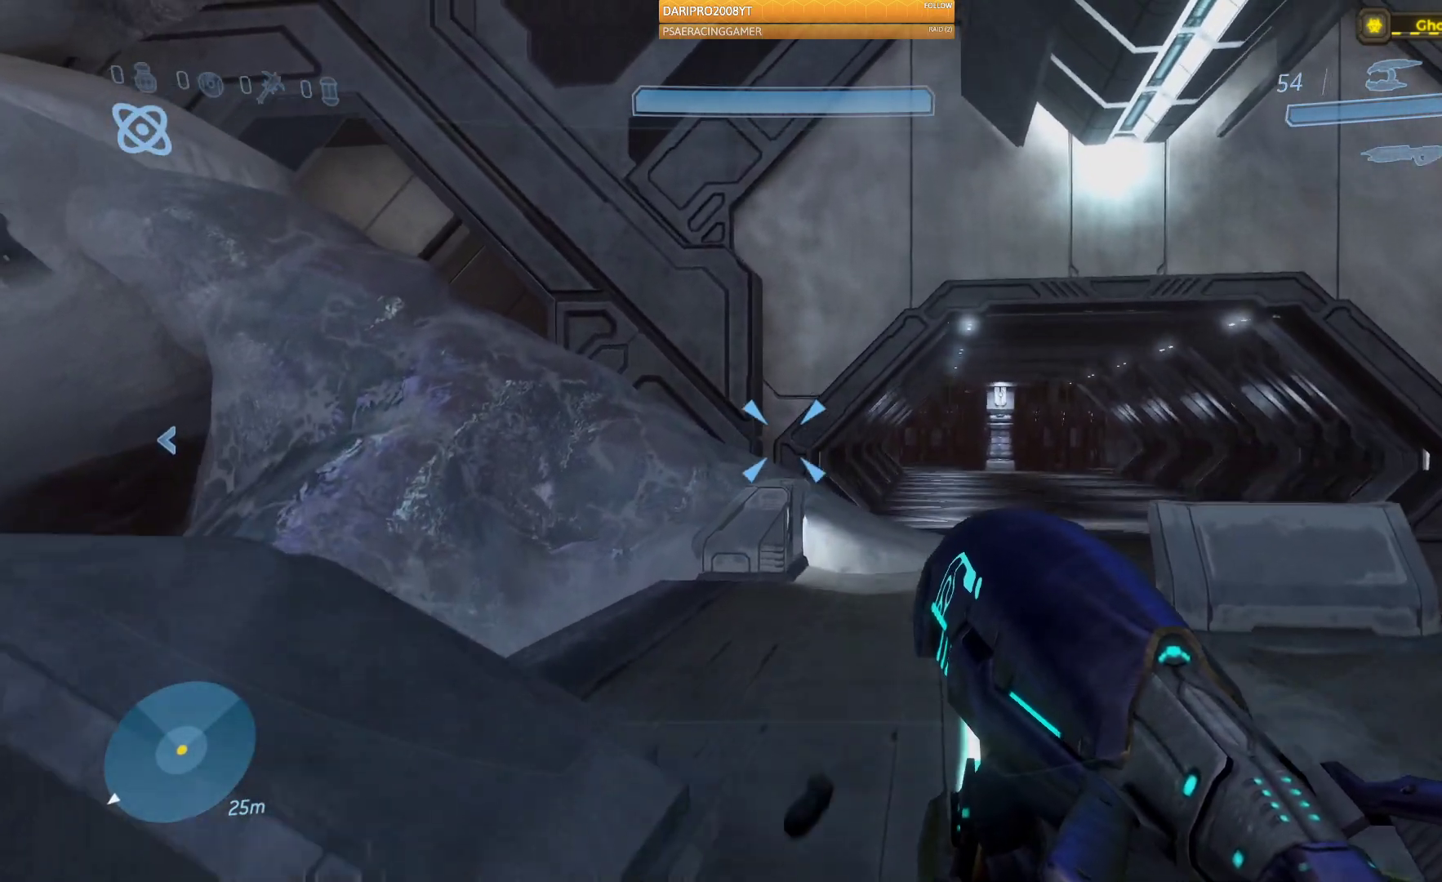
{"dt_ms": 500, "buttons": [], "left_stick": "up", "right_stick": "center", "events": [[367, "Y", "down"], [483, "Y", "up"]]}
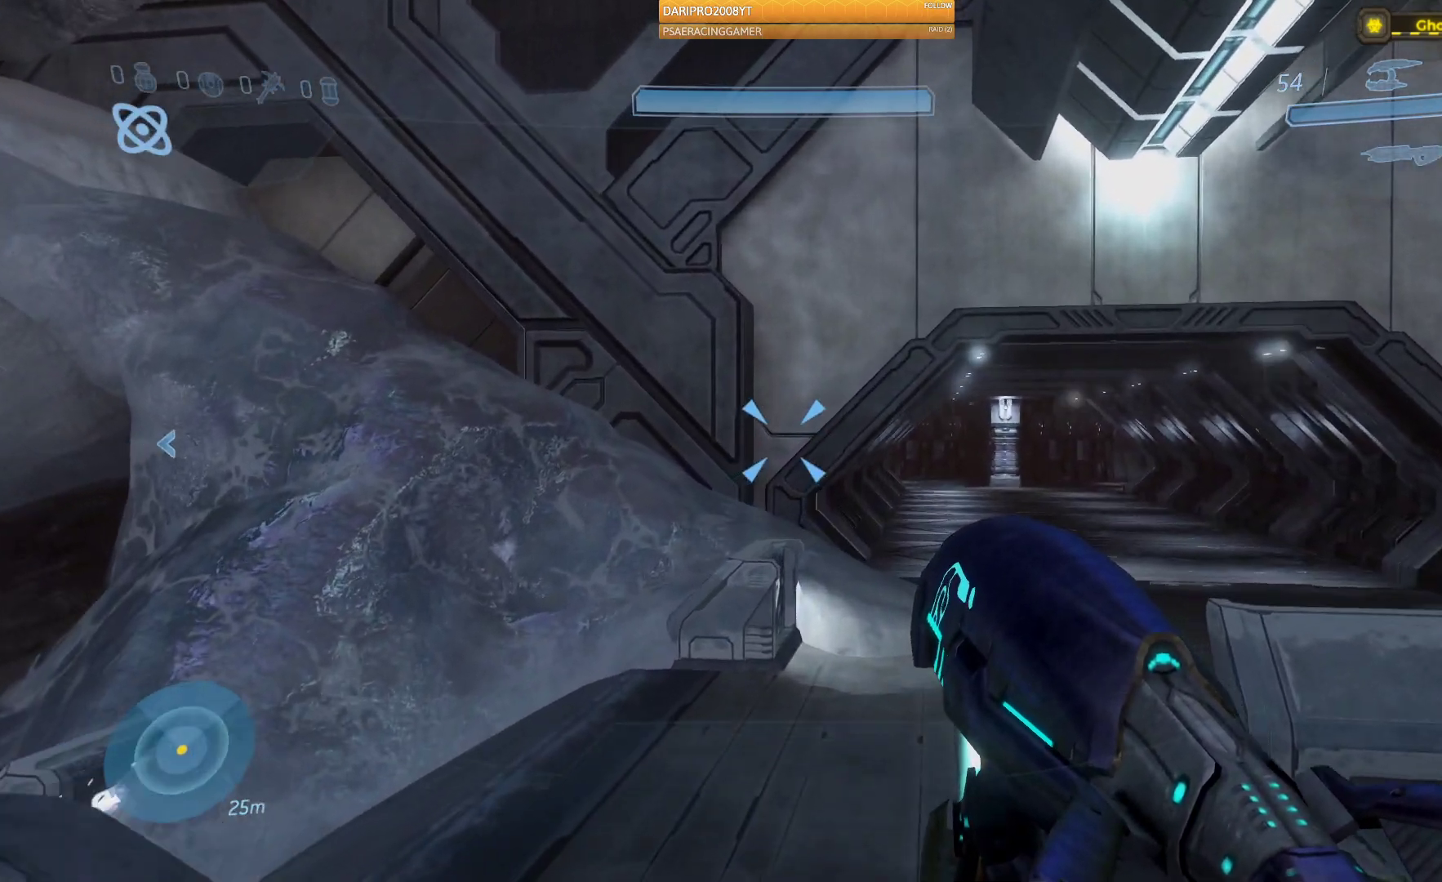
{"dt_ms": 500, "buttons": [], "left_stick": "up", "right_stick": "center", "events": []}
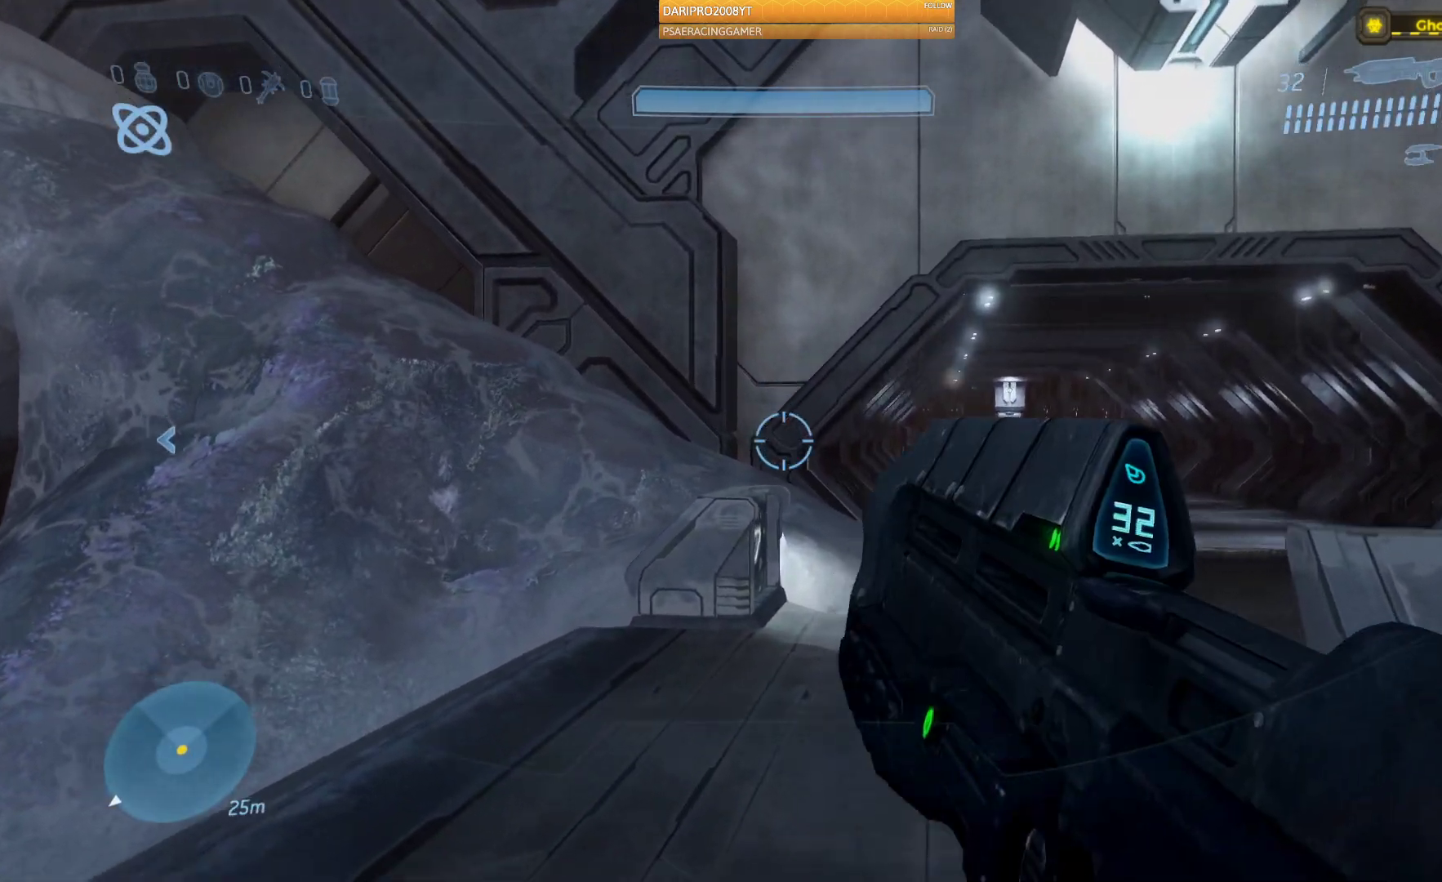
{"dt_ms": 500, "buttons": [], "left_stick": "up", "right_stick": "center", "events": []}
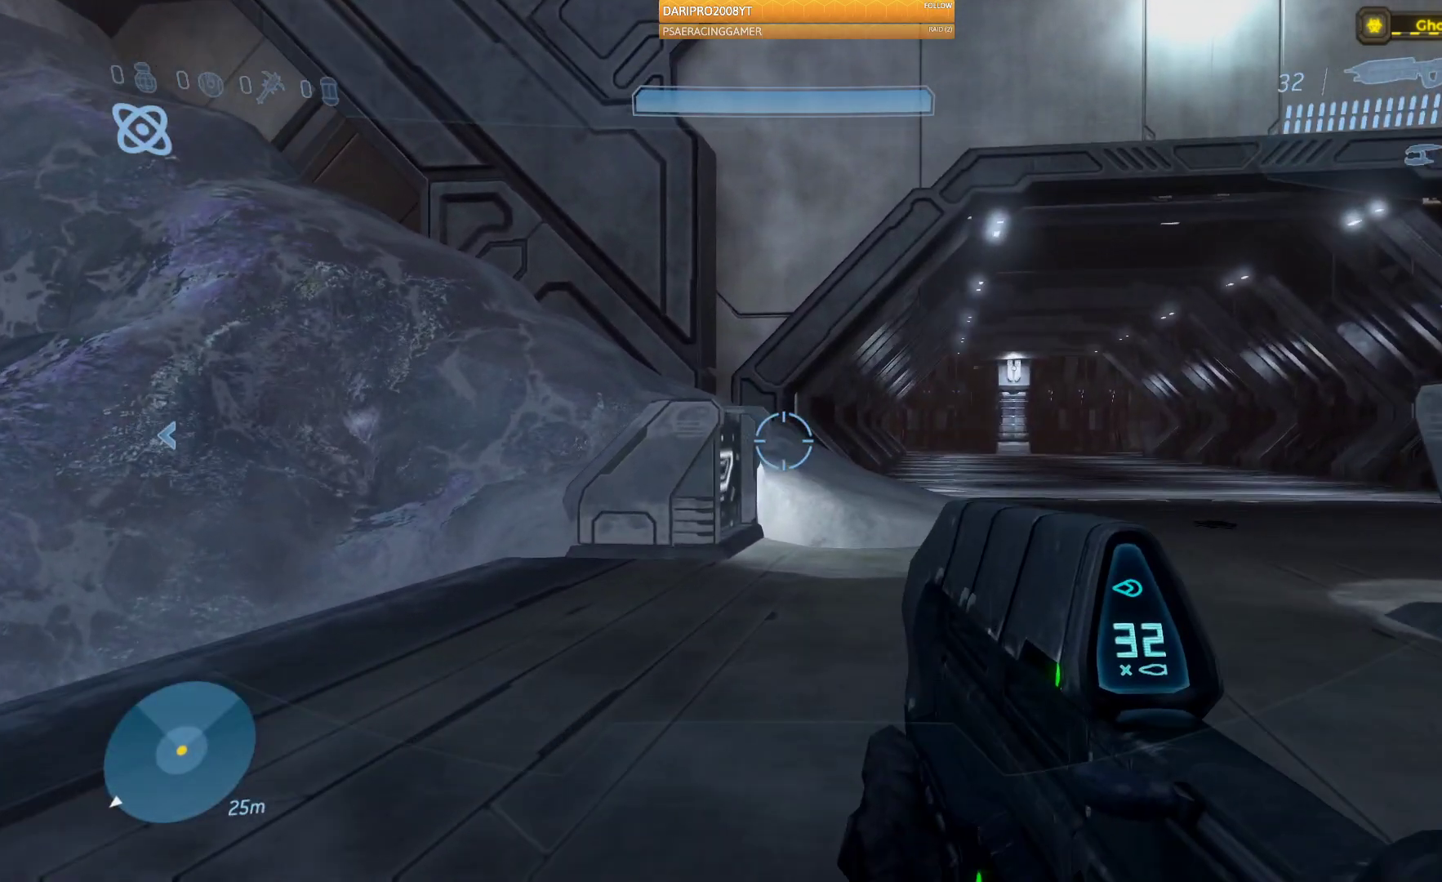
{"dt_ms": 500, "buttons": [], "left_stick": "up", "right_stick": "center", "events": []}
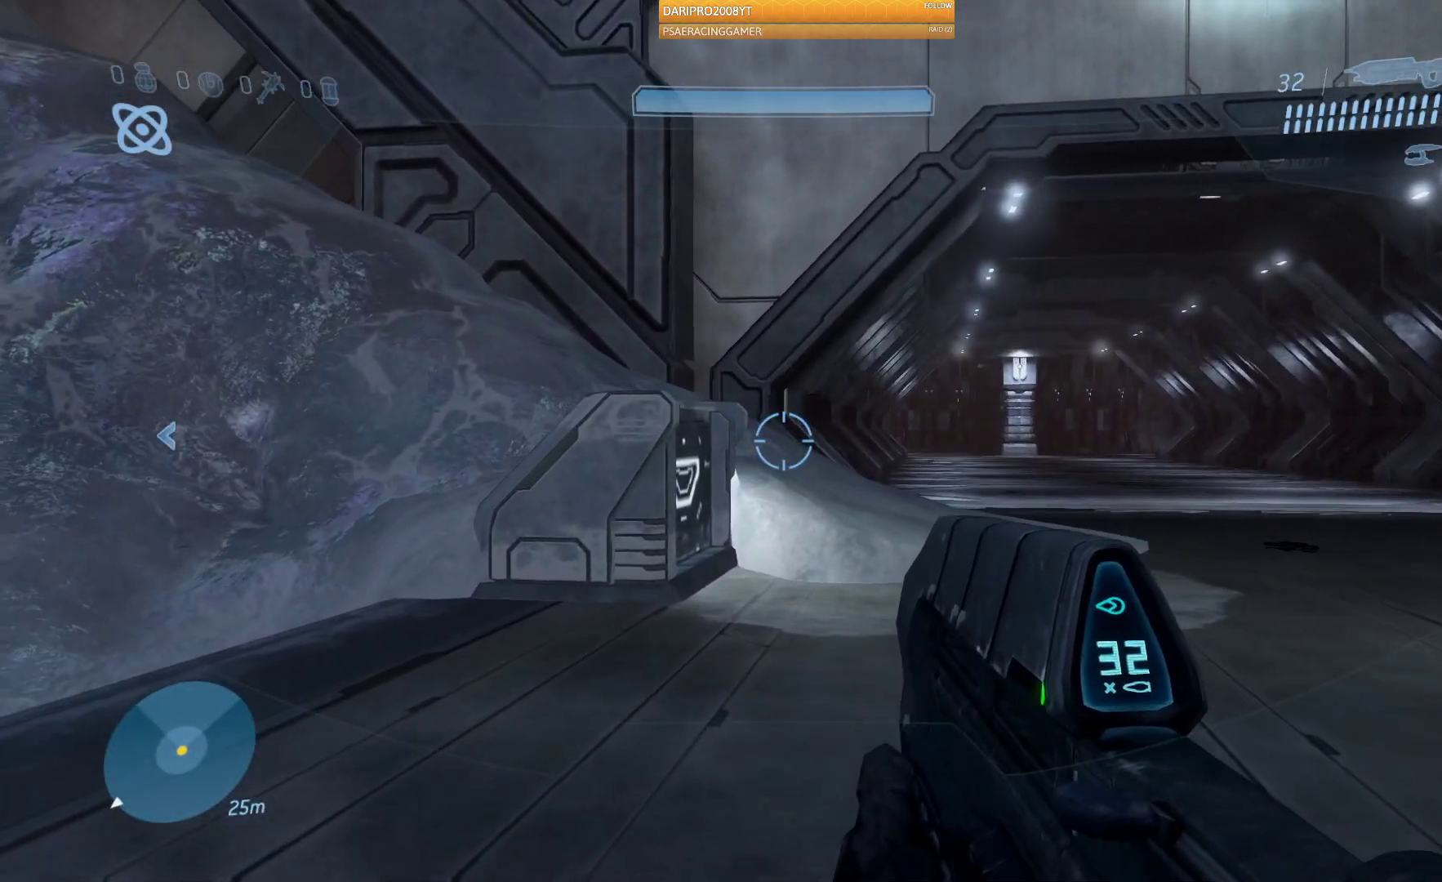
{"dt_ms": 500, "buttons": ["A"], "left_stick": "up", "right_stick": "center", "events": [[300, "A", "down"]]}
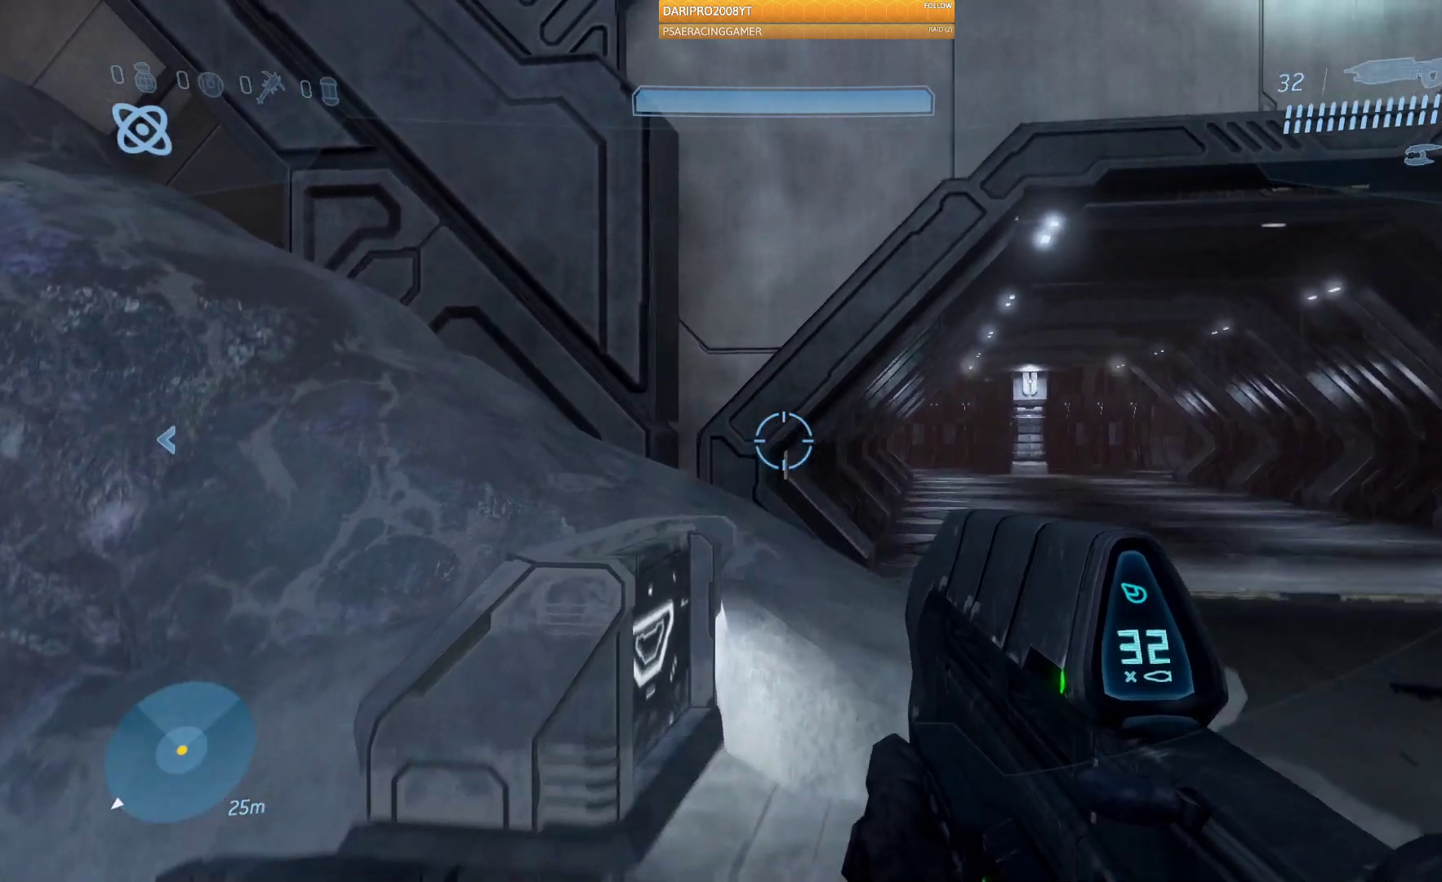
{"dt_ms": 500, "buttons": [], "left_stick": "up-right", "right_stick": "center"}
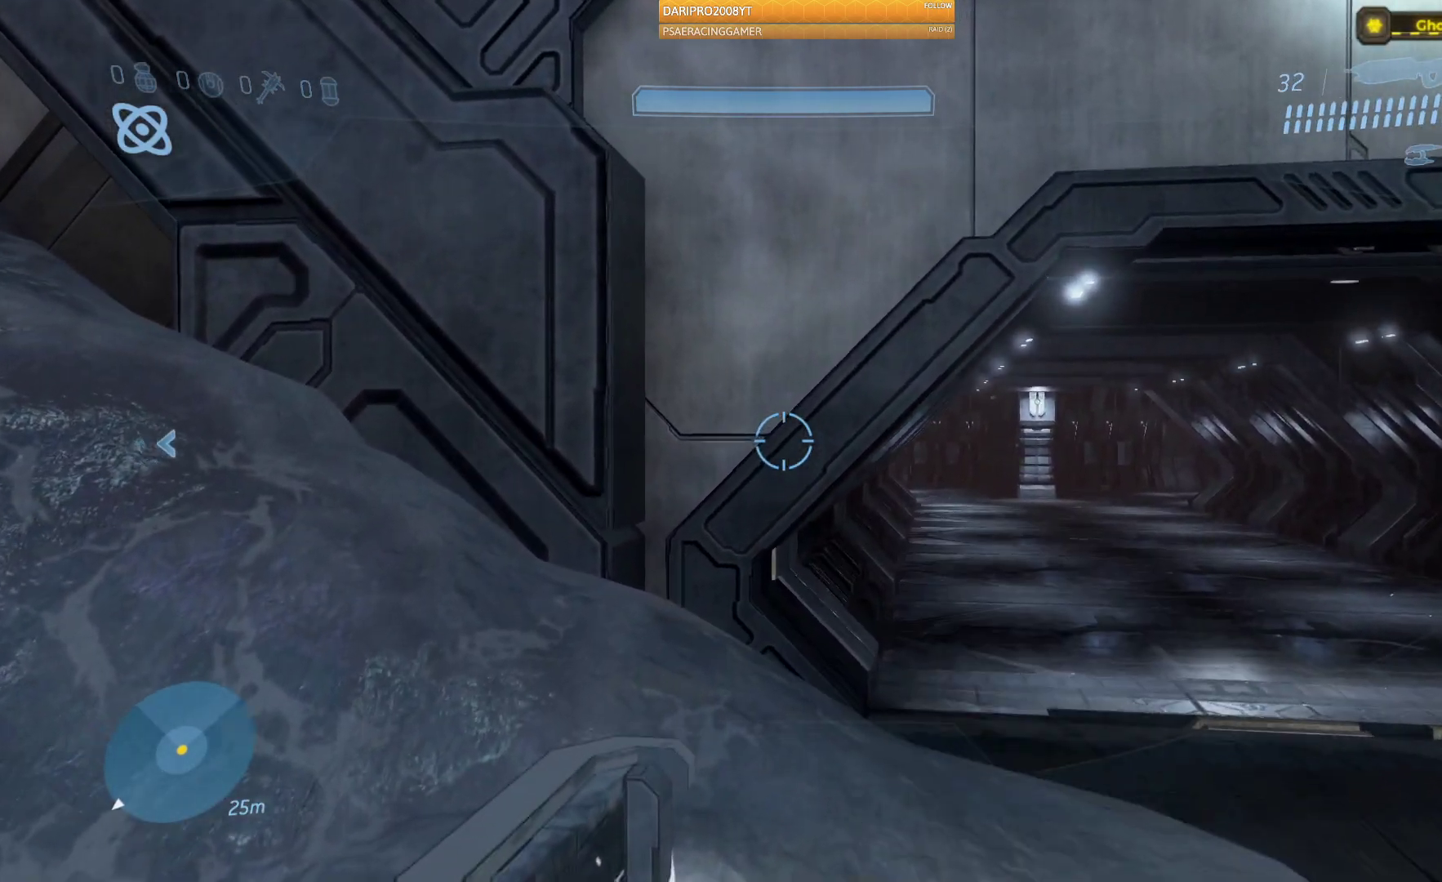
{"dt_ms": 500, "buttons": [], "left_stick": "right", "right_stick": "left", "events": [[183, "right_stick", "left"], [417, "left_stick", "right"]]}
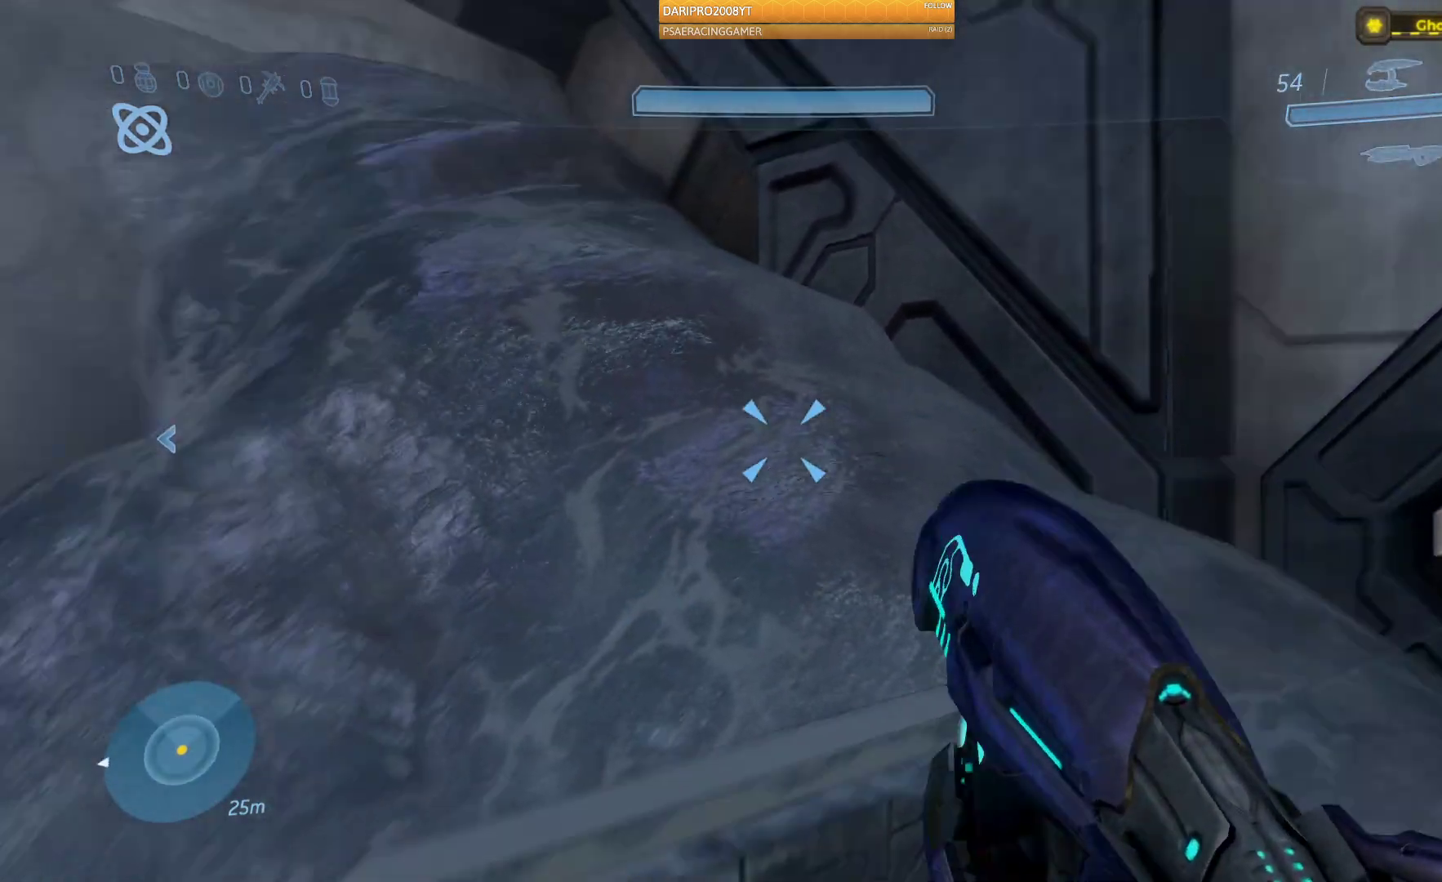
{"dt_ms": 500, "buttons": ["A"], "left_stick": "up-right", "right_stick": "center"}
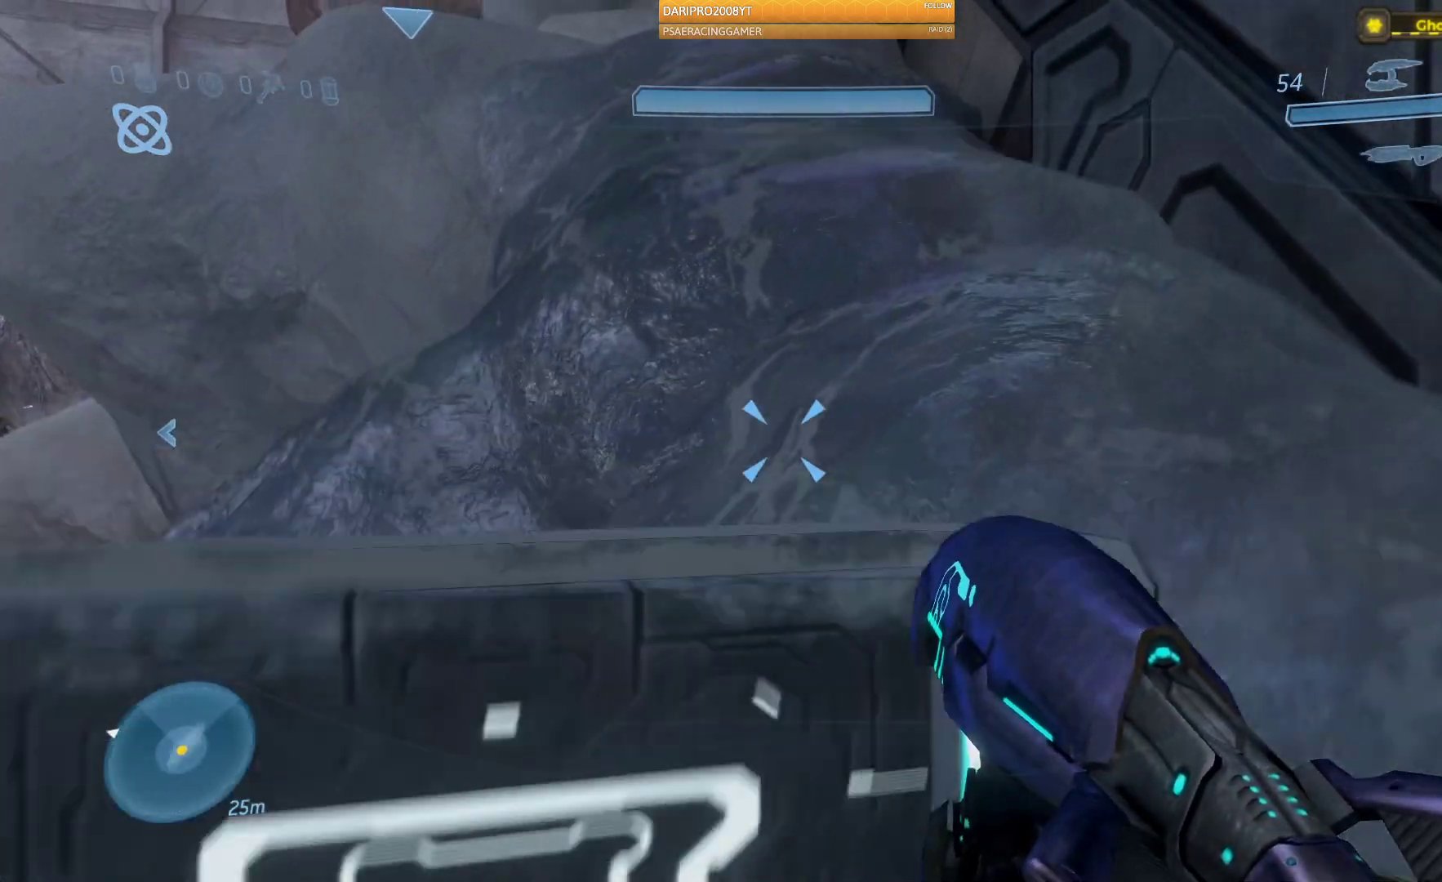
{"dt_ms": 500, "buttons": [], "left_stick": "up-right", "right_stick": "left", "events": [[50, "A", "up"], [400, "right_stick", "left"]]}
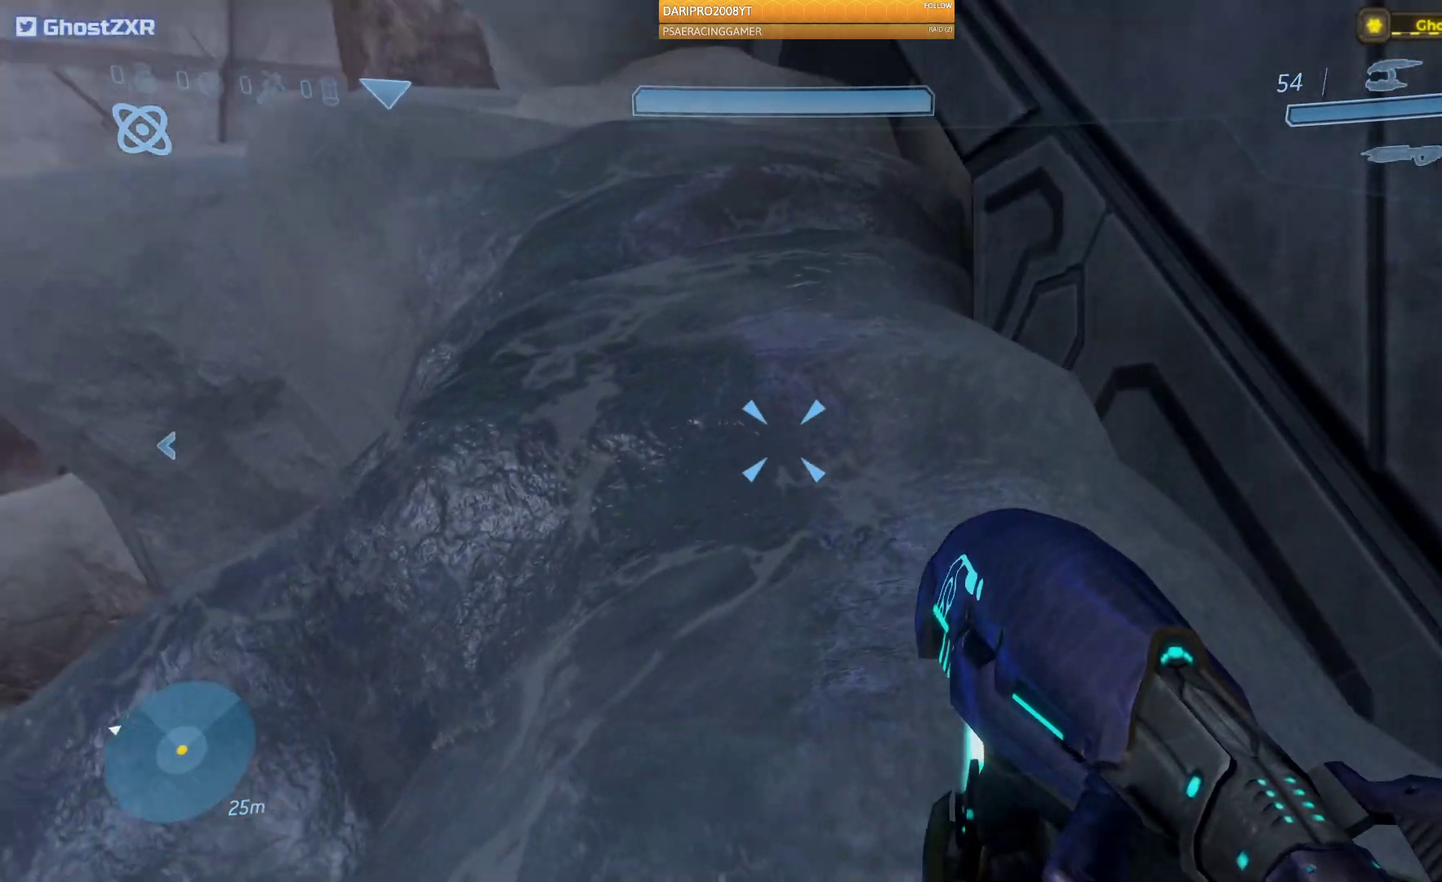
{"dt_ms": 500, "buttons": [], "left_stick": "up-right", "right_stick": "center", "events": [[417, "right_stick", "center"]]}
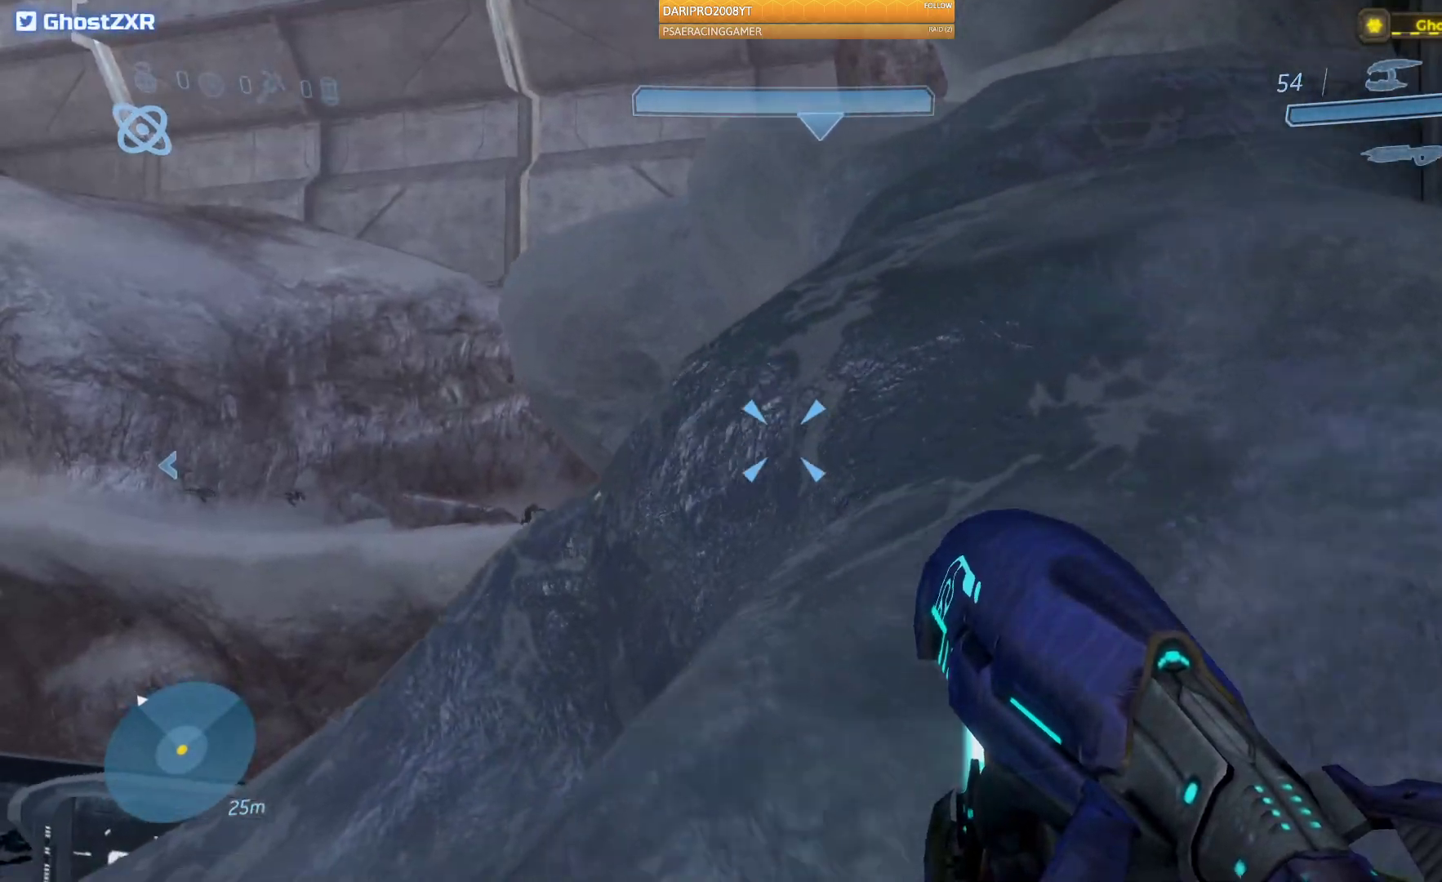
{"dt_ms": 500, "buttons": ["A"], "left_stick": "up", "right_stick": "center", "events": [[17, "right_stick", "up"], [67, "right_stick", "up-right"], [250, "right_stick", "center"], [283, "left_stick", "up"], [467, "A", "down"]]}
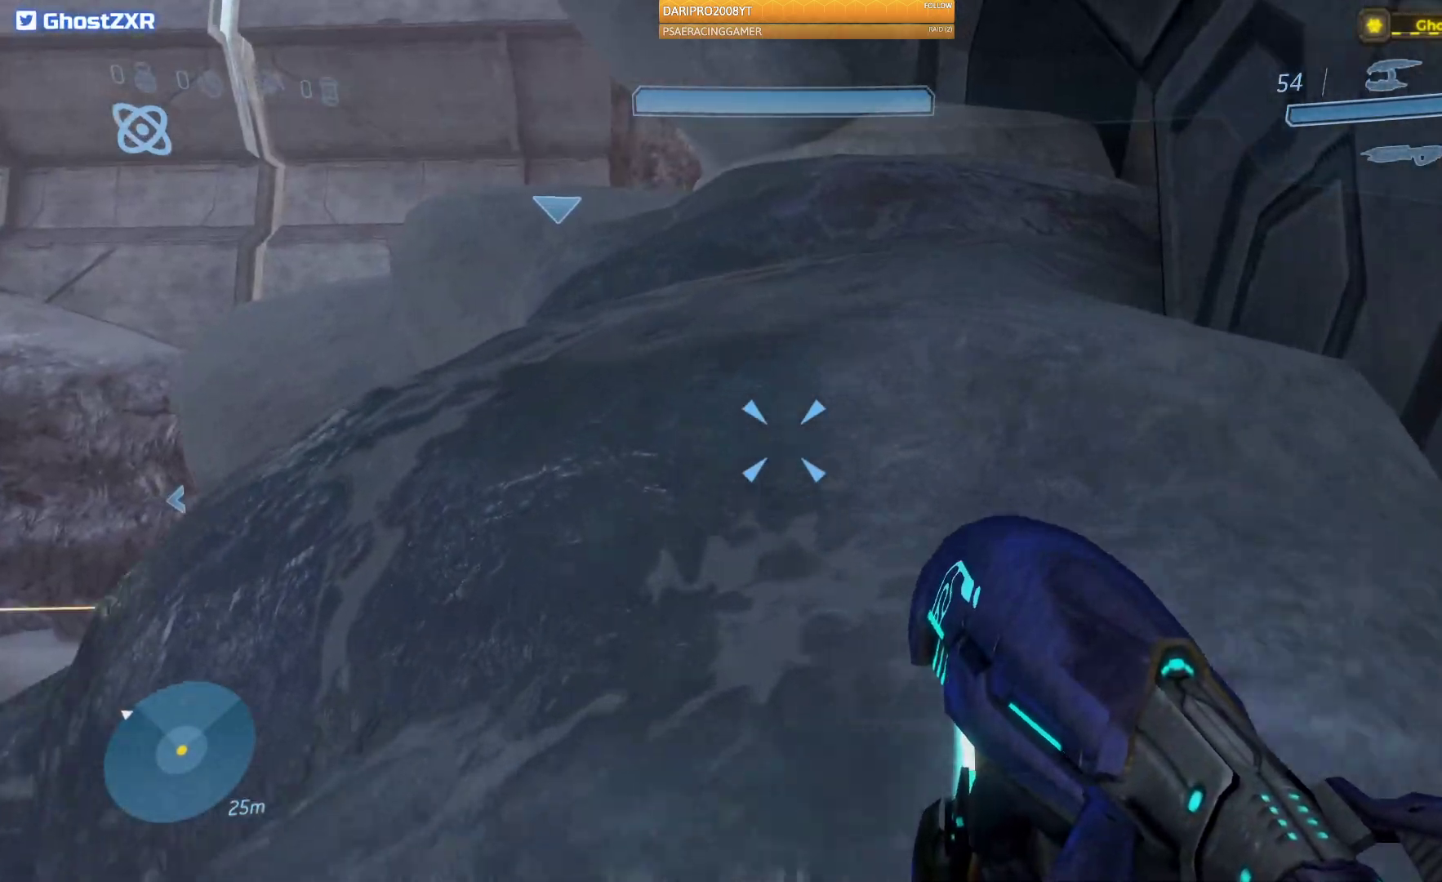
{"dt_ms": 500, "buttons": [], "left_stick": "up", "right_stick": "center", "events": [[383, "A", "up"]]}
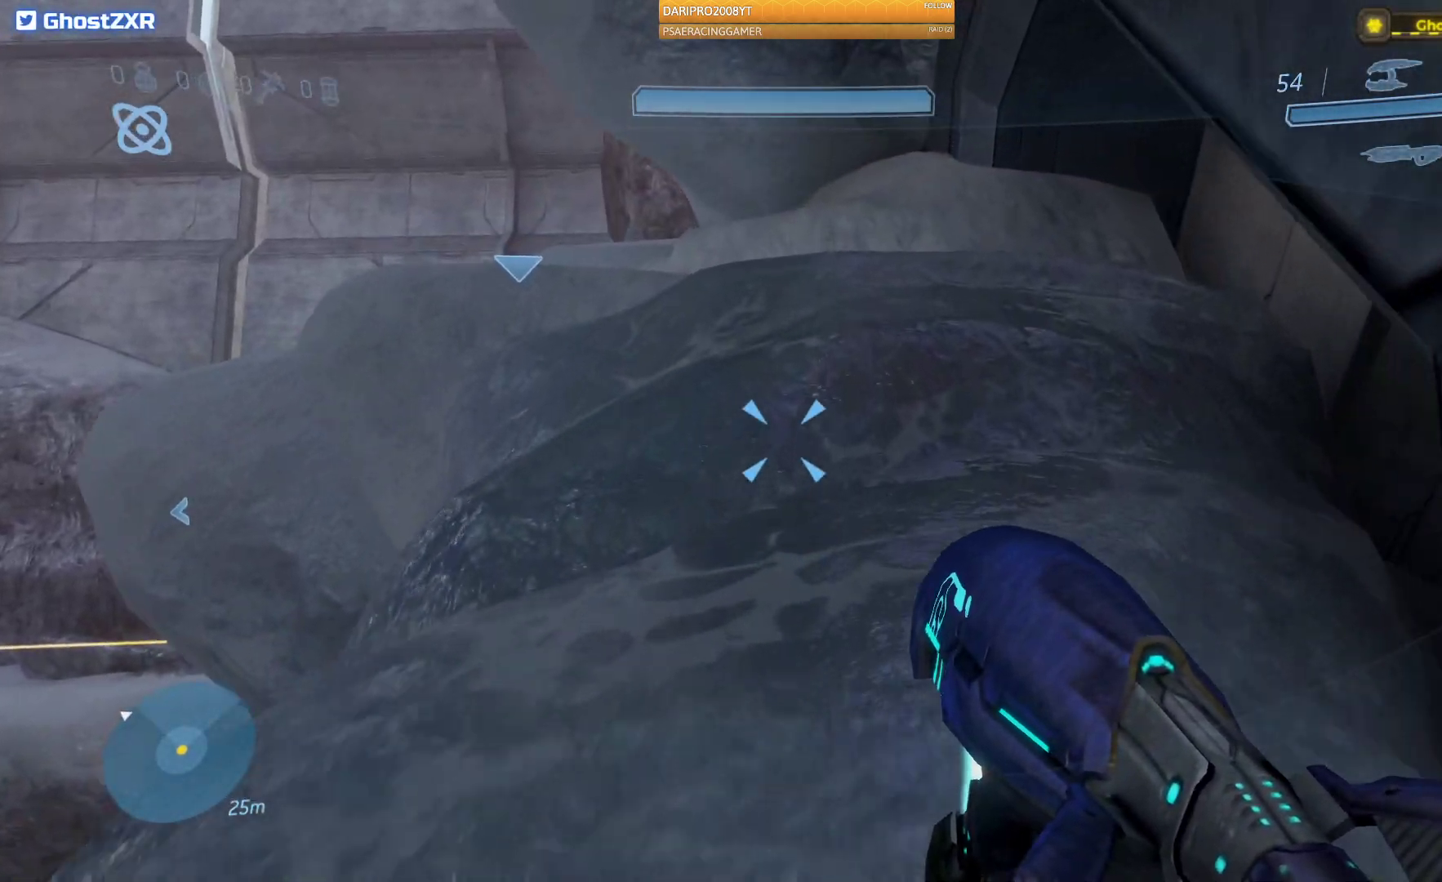
{"dt_ms": 500, "buttons": ["A"], "left_stick": "up", "right_stick": "center", "events": [[500, "A", "down"]]}
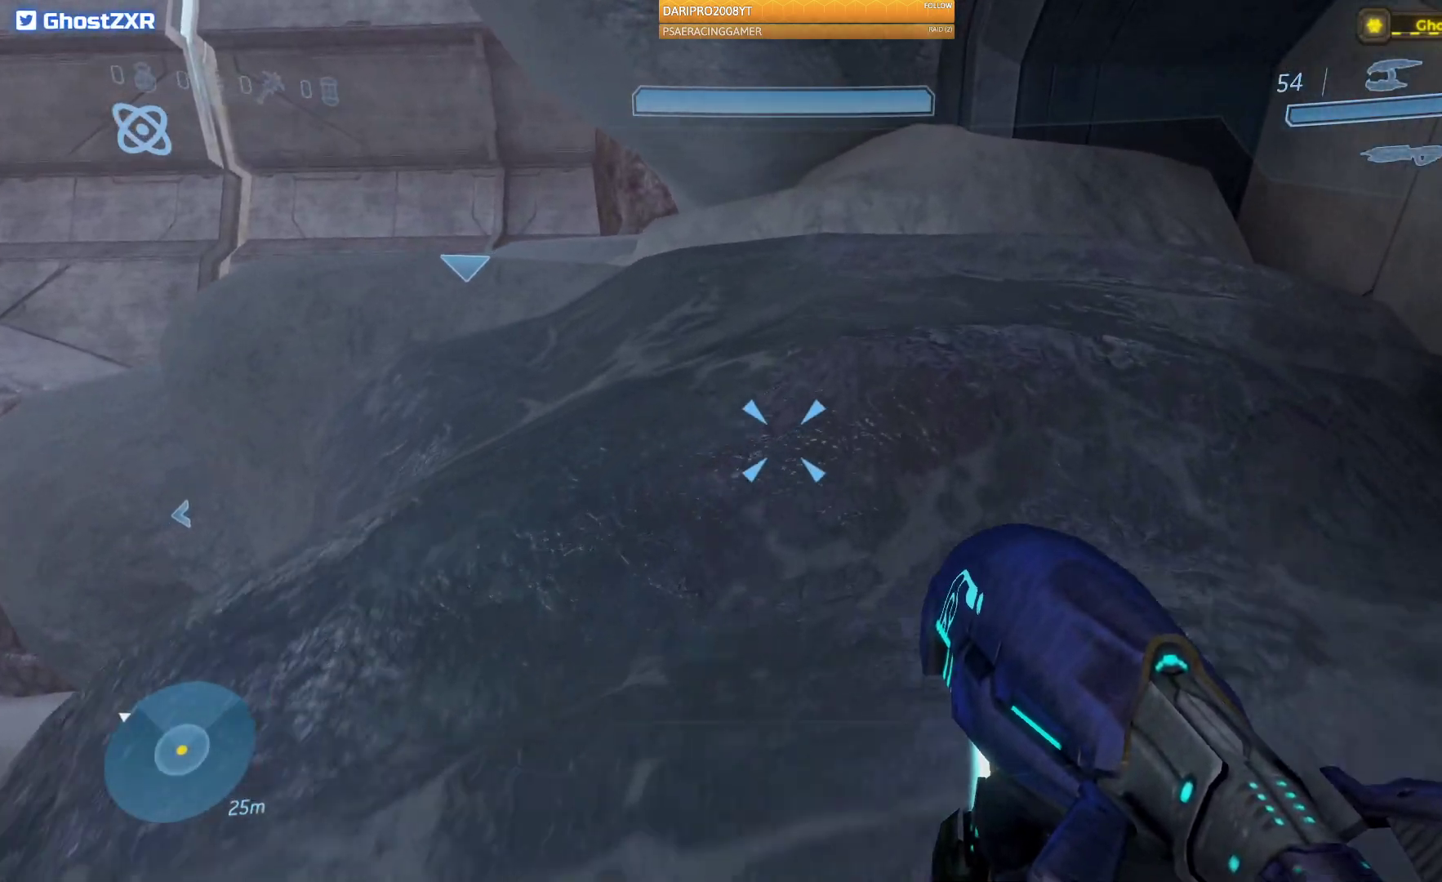
{"dt_ms": 500, "buttons": [], "left_stick": "up", "right_stick": "center", "events": [[350, "A", "up"]]}
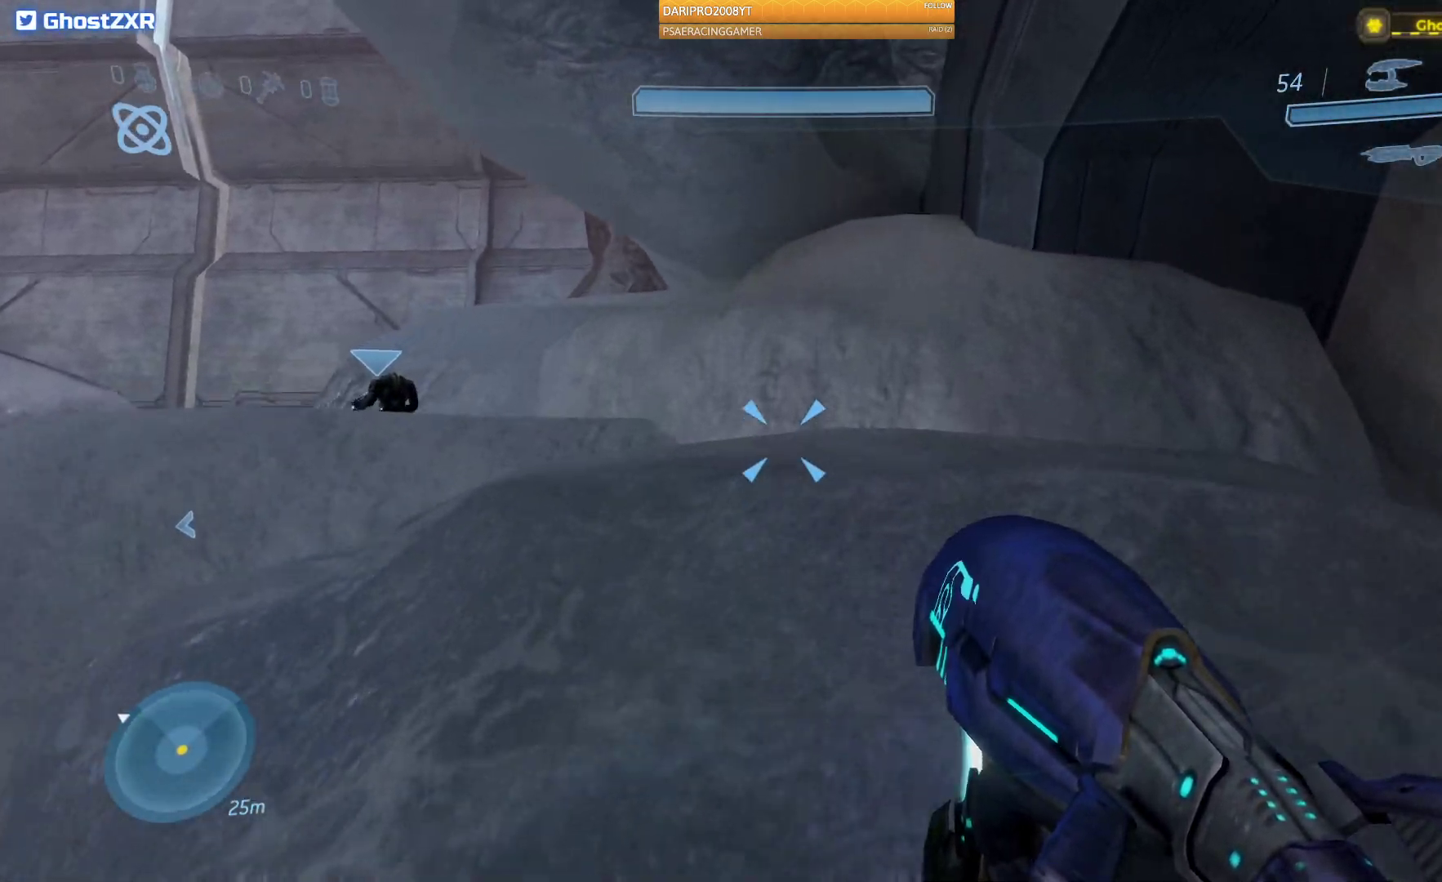
{"dt_ms": 500, "buttons": ["A"], "left_stick": "up", "right_stick": "center", "events": [[17, "right_stick", "left"], [250, "right_stick", "center"], [383, "A", "down"]]}
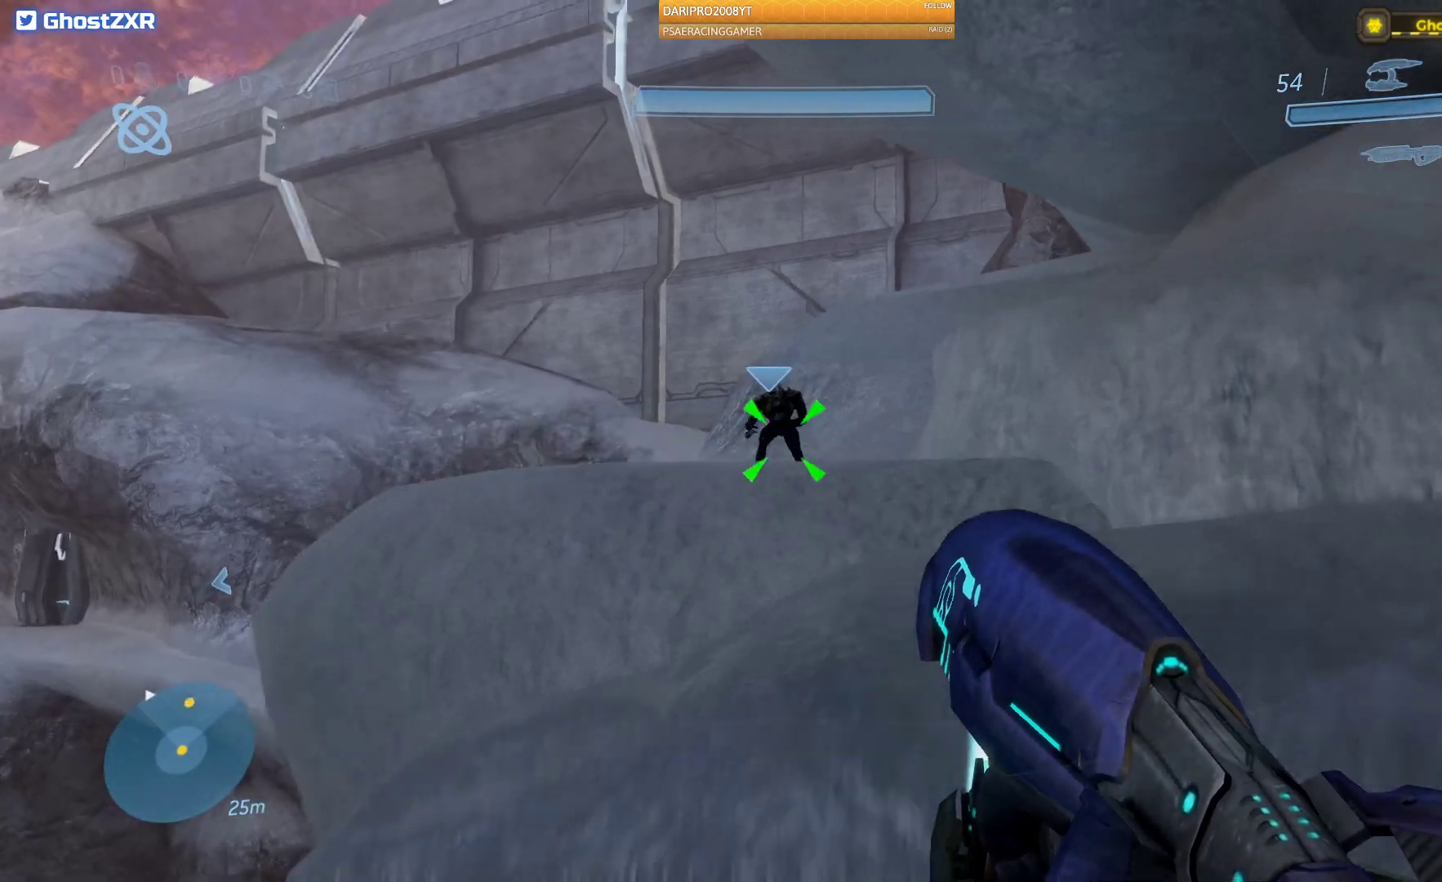
{"dt_ms": 500, "buttons": [], "left_stick": "up", "right_stick": "down"}
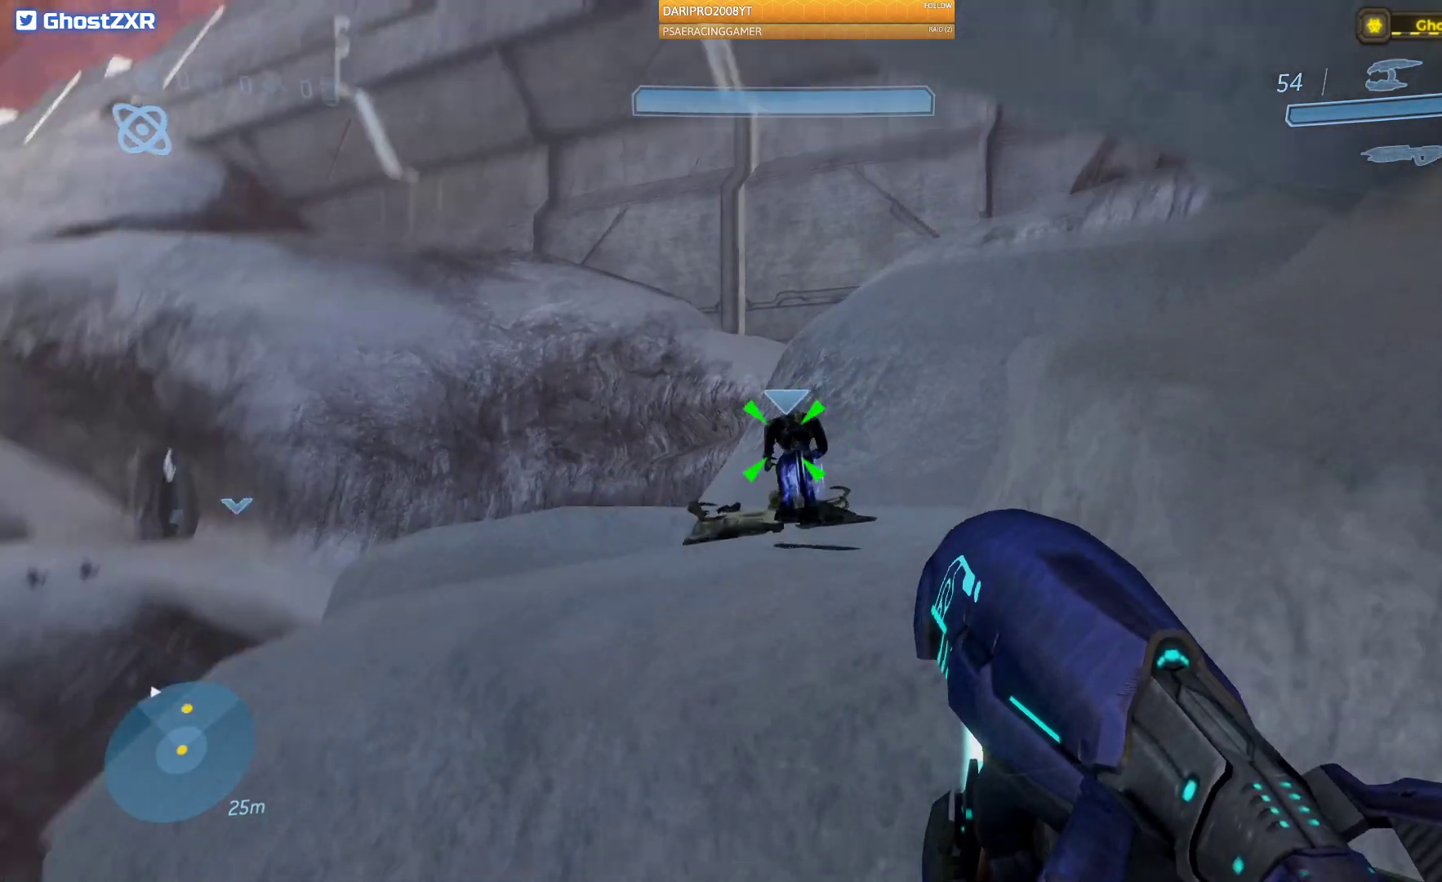
{"dt_ms": 500, "buttons": ["A"], "left_stick": "up", "right_stick": "center", "events": [[167, "right_stick", "center"], [467, "A", "down"]]}
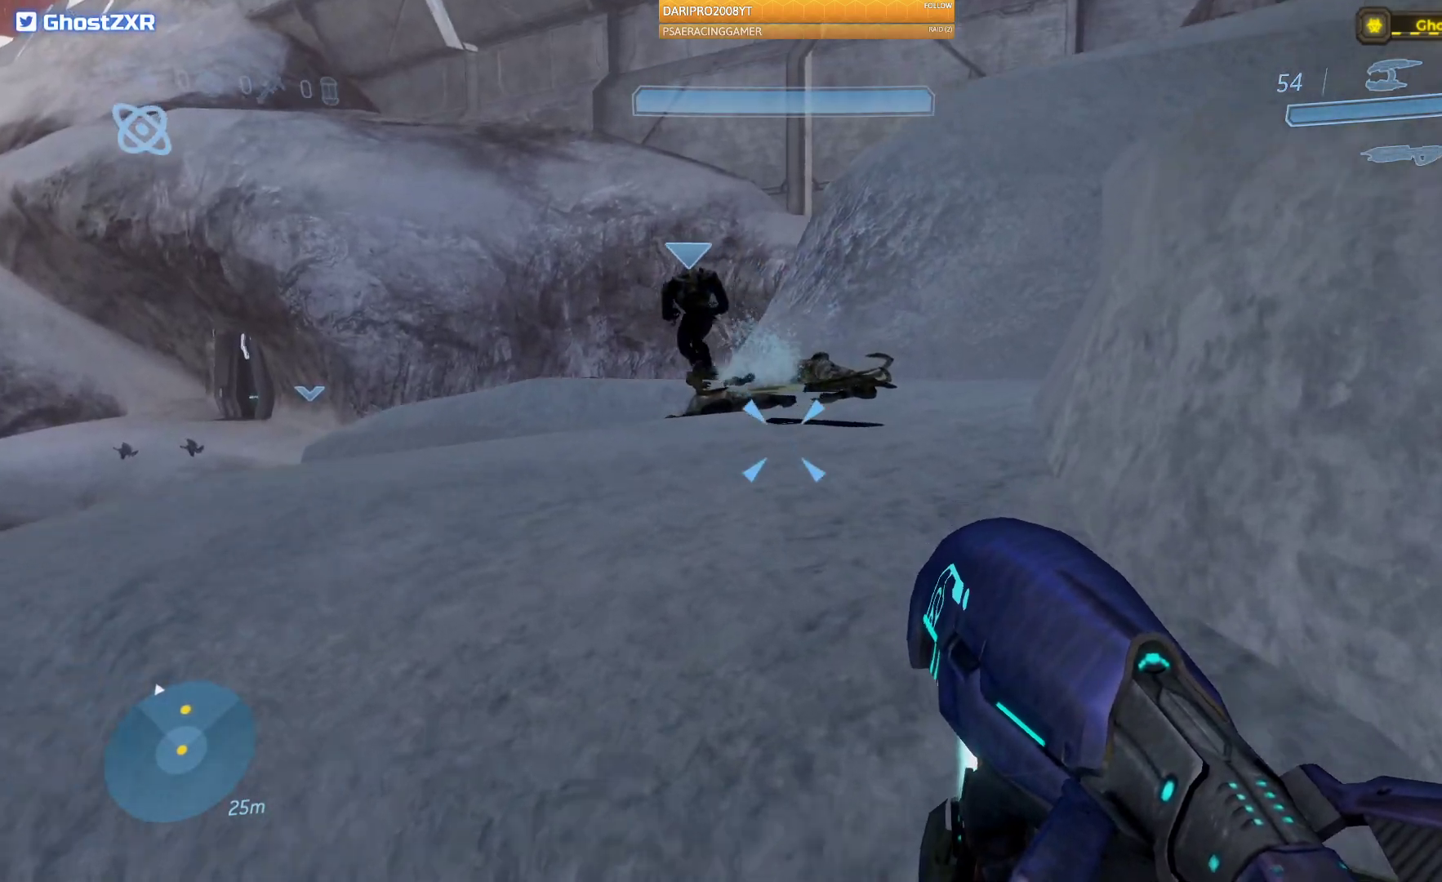
{"dt_ms": 500, "buttons": [], "left_stick": "center", "right_stick": "down", "events": [[150, "A", "up"], [367, "right_stick", "down"], [483, "left_stick", "center"]]}
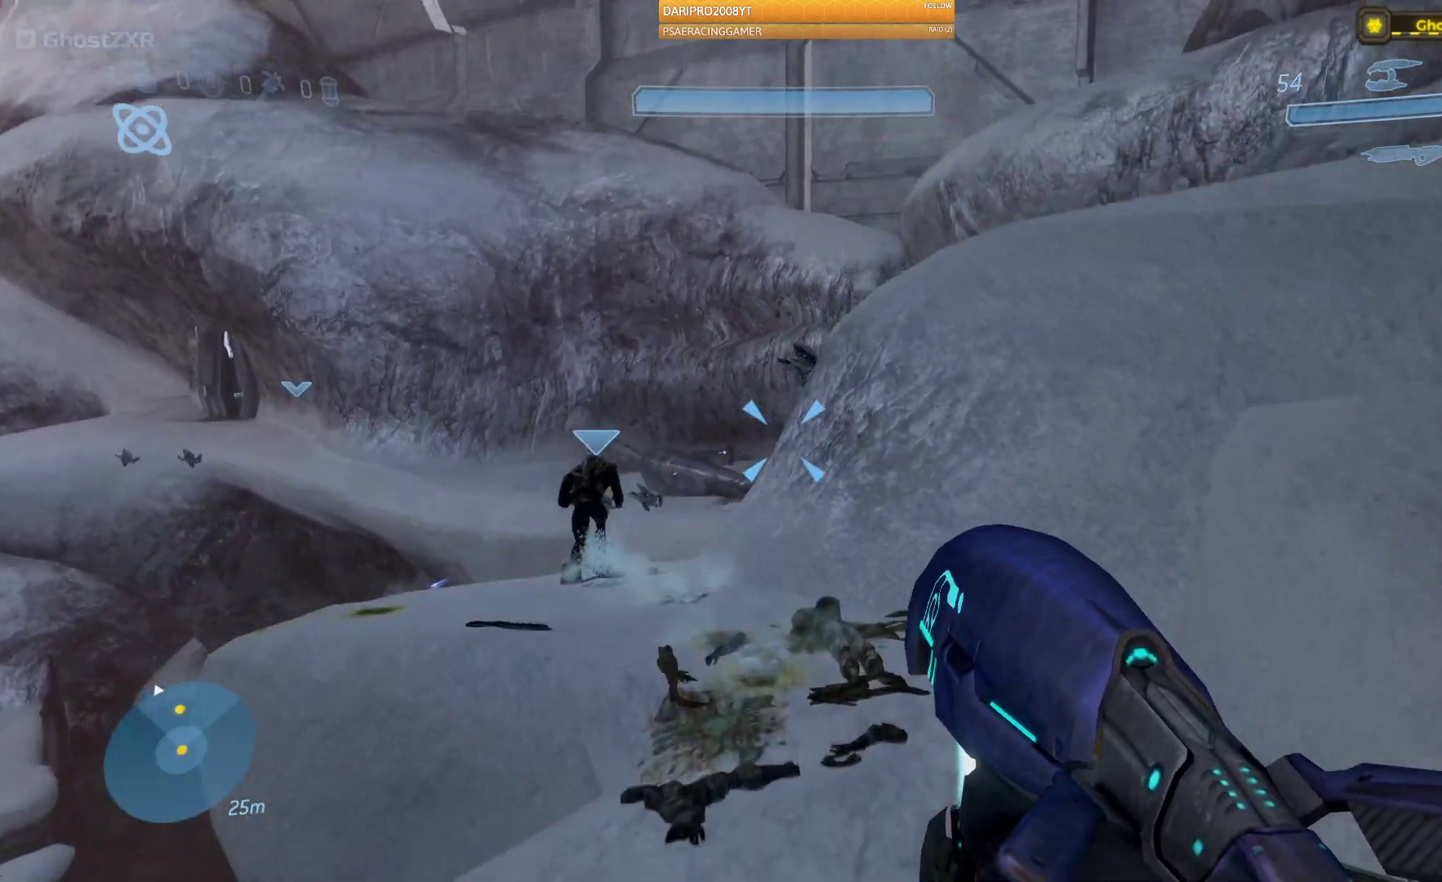
{"dt_ms": 1000, "buttons": [], "left_stick": "center", "right_stick": "center"}
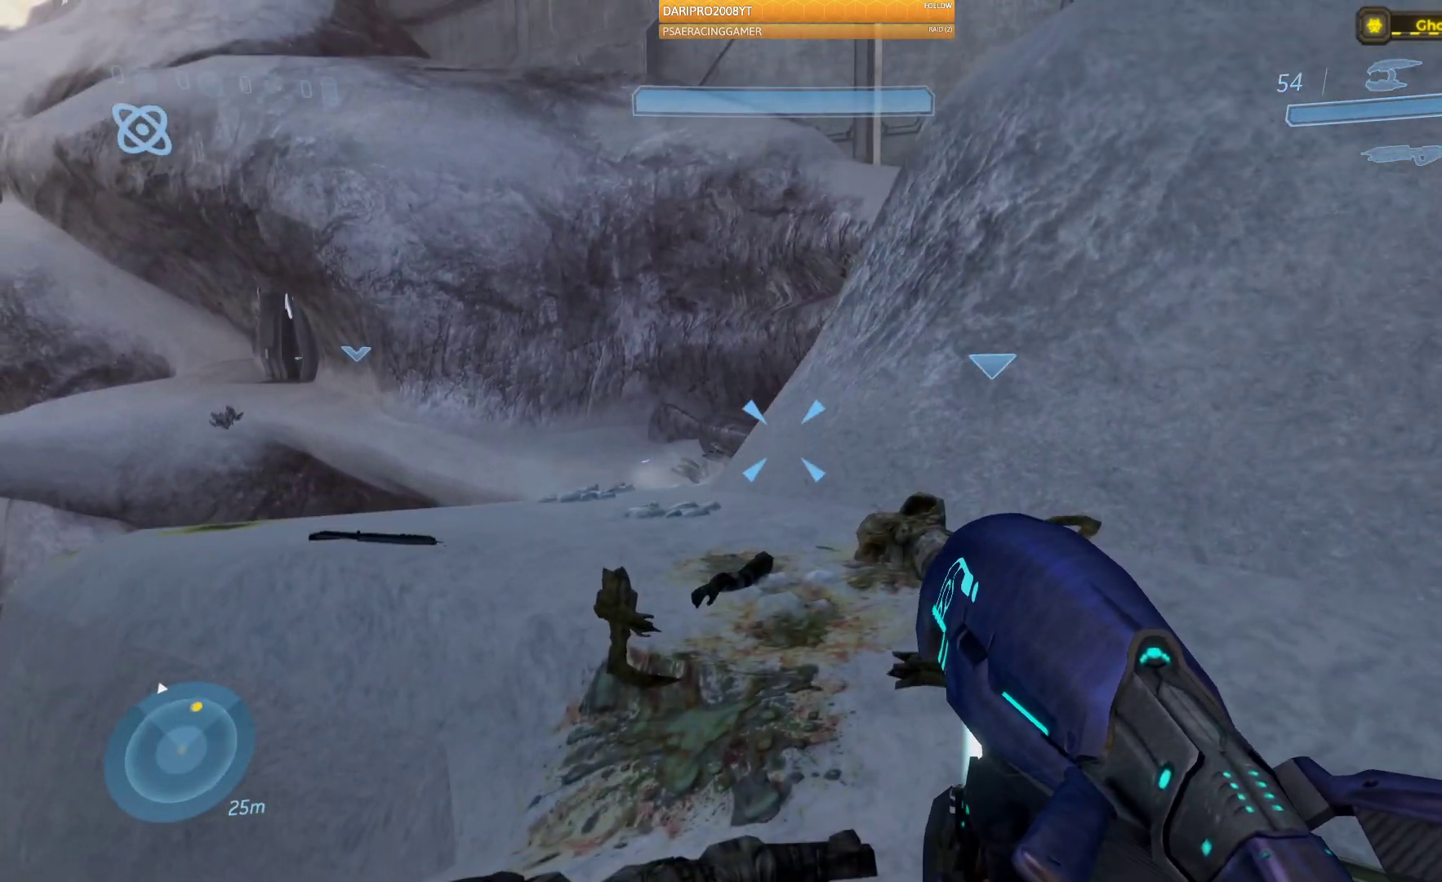
{"dt_ms": 500, "buttons": [], "left_stick": "up", "right_stick": "left", "events": [[17, "left_stick", "down"], [50, "left_stick", "up"], [100, "right_stick", "left"]]}
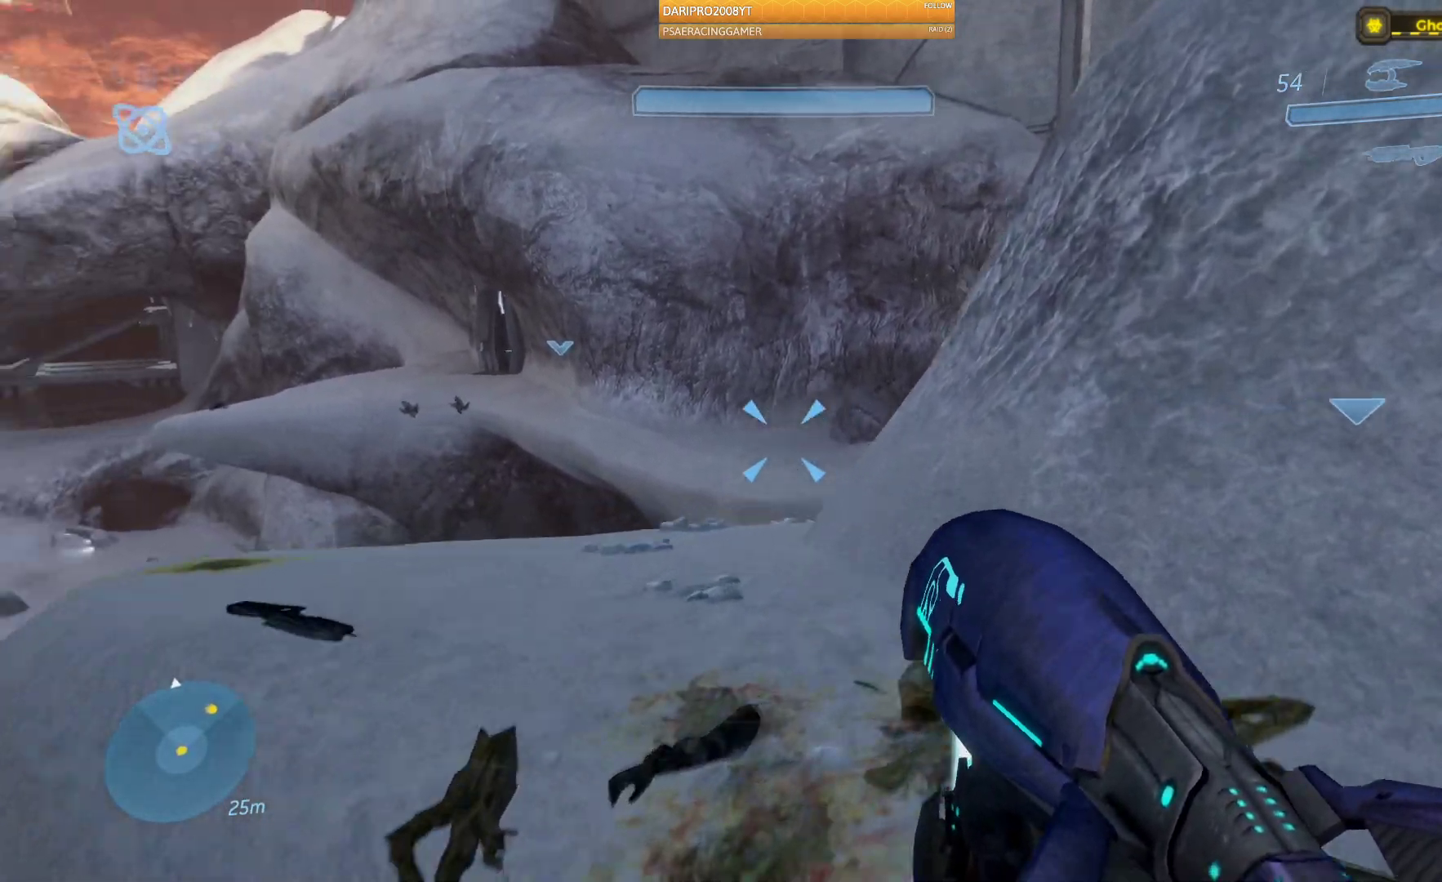
{"dt_ms": 500, "buttons": ["L2"], "left_stick": "up-left", "right_stick": "center", "events": [[50, "right_stick", "down-left"], [250, "right_stick", "center"], [367, "left_stick", "up-left"], [367, "right_stick", "right"], [400, "L2", "down"], [433, "right_stick", "center"]]}
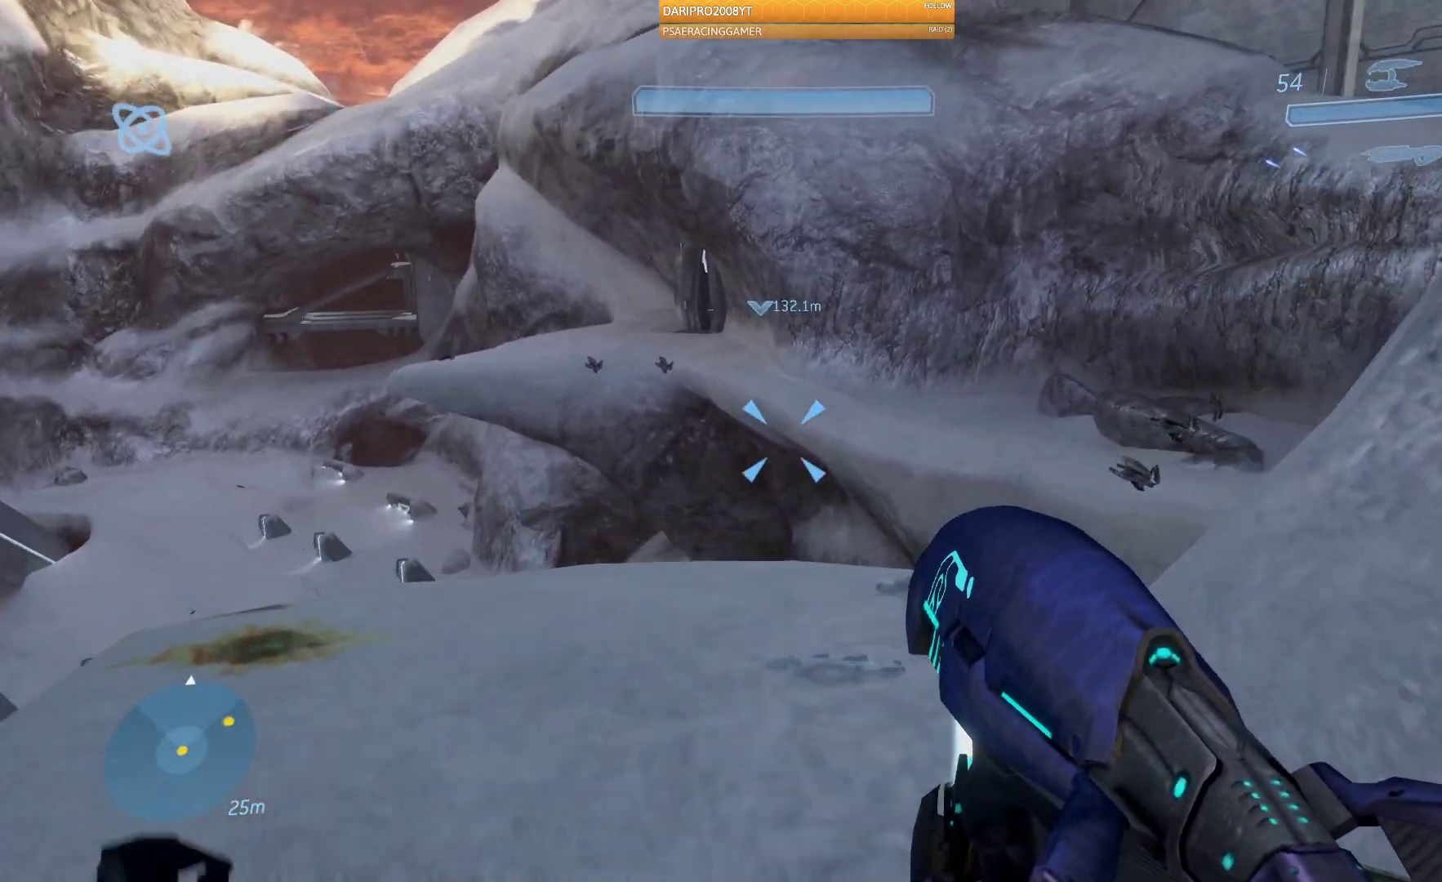
{"dt_ms": 500, "buttons": [], "left_stick": "up-left", "right_stick": "right", "events": [[17, "L2", "up"], [83, "Y", "down"], [183, "Y", "up"], [183, "left_stick", "up"], [367, "right_stick", "right"], [467, "left_stick", "up-left"]]}
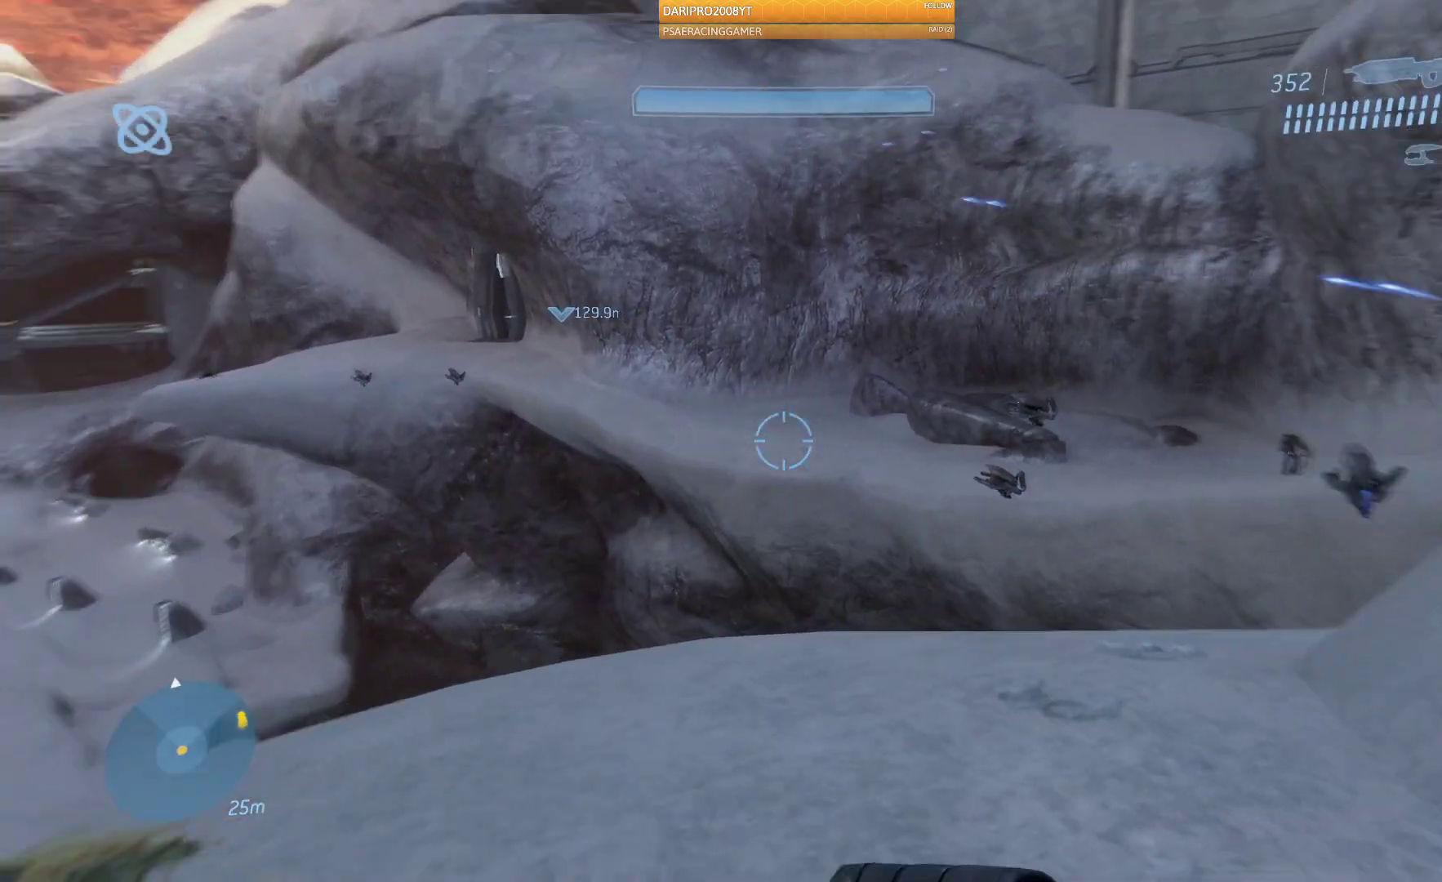
{"dt_ms": 500, "buttons": ["R1"], "left_stick": "up-left", "right_stick": "right", "events": [[200, "R1", "down"], [350, "R1", "up"], [483, "R1", "down"]]}
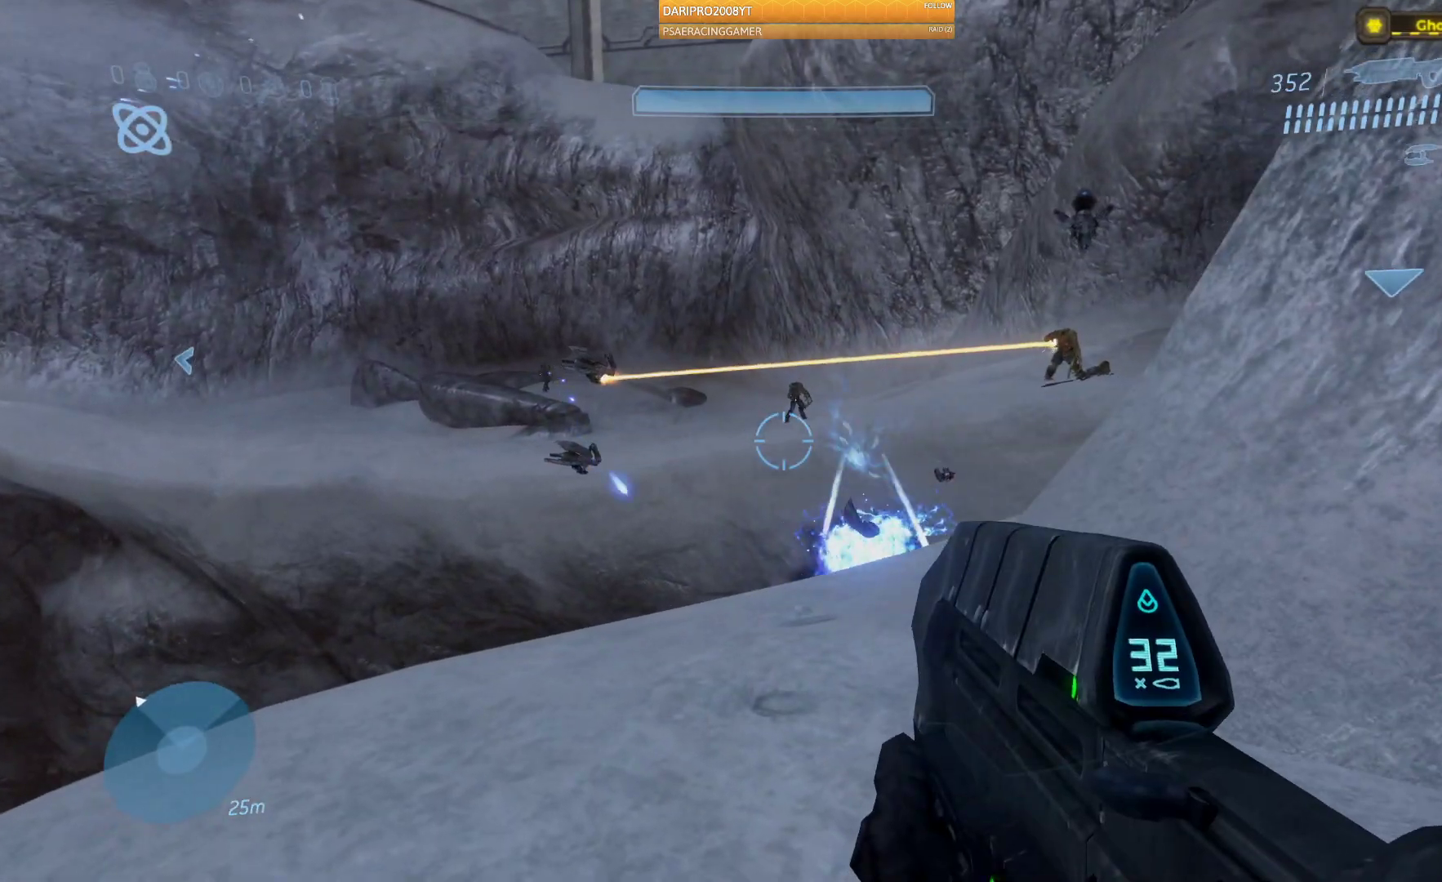
{"dt_ms": 500, "buttons": [], "left_stick": "up-left", "right_stick": "down-right", "events": [[100, "R1", "up"], [267, "right_stick", "down-right"]]}
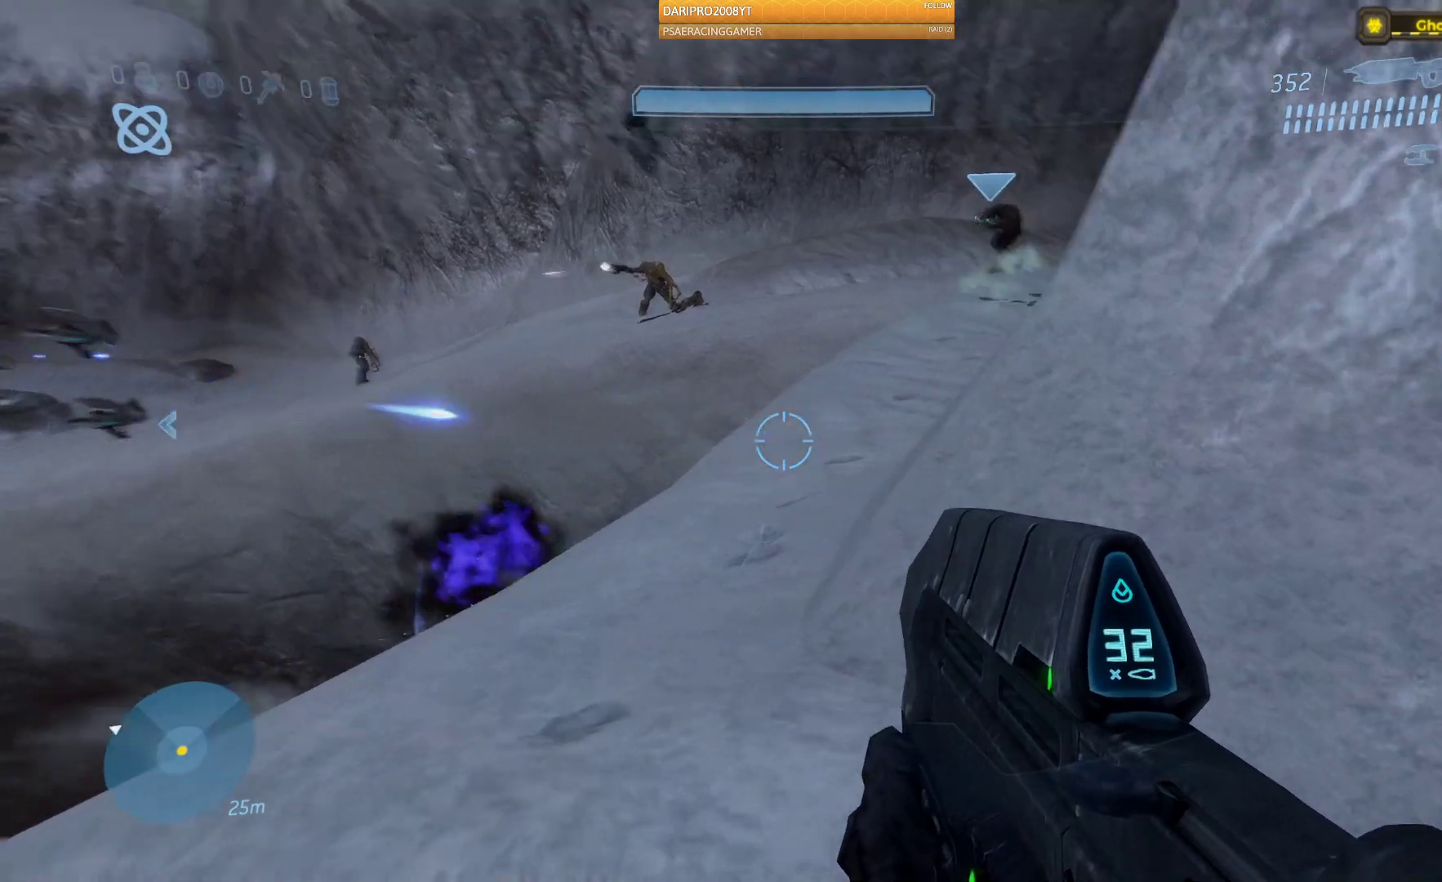
{"dt_ms": 500, "buttons": [], "left_stick": "up", "right_stick": "up", "events": [[100, "right_stick", "center"], [317, "left_stick", "up"], [467, "right_stick", "up"]]}
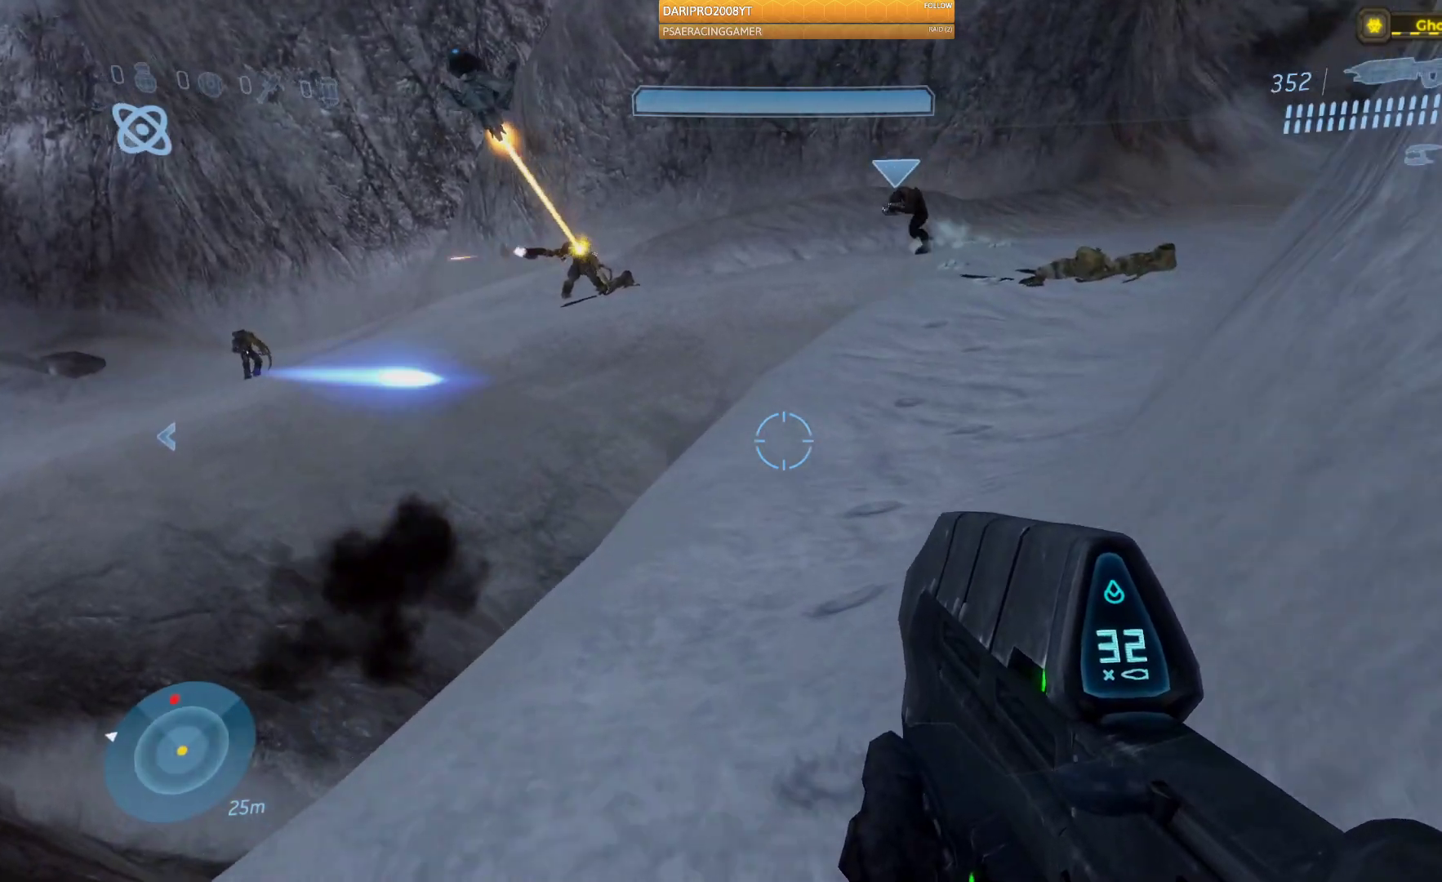
{"dt_ms": 500, "buttons": [], "left_stick": "up", "right_stick": "center", "events": [[17, "right_stick", "up-right"], [300, "right_stick", "center"]]}
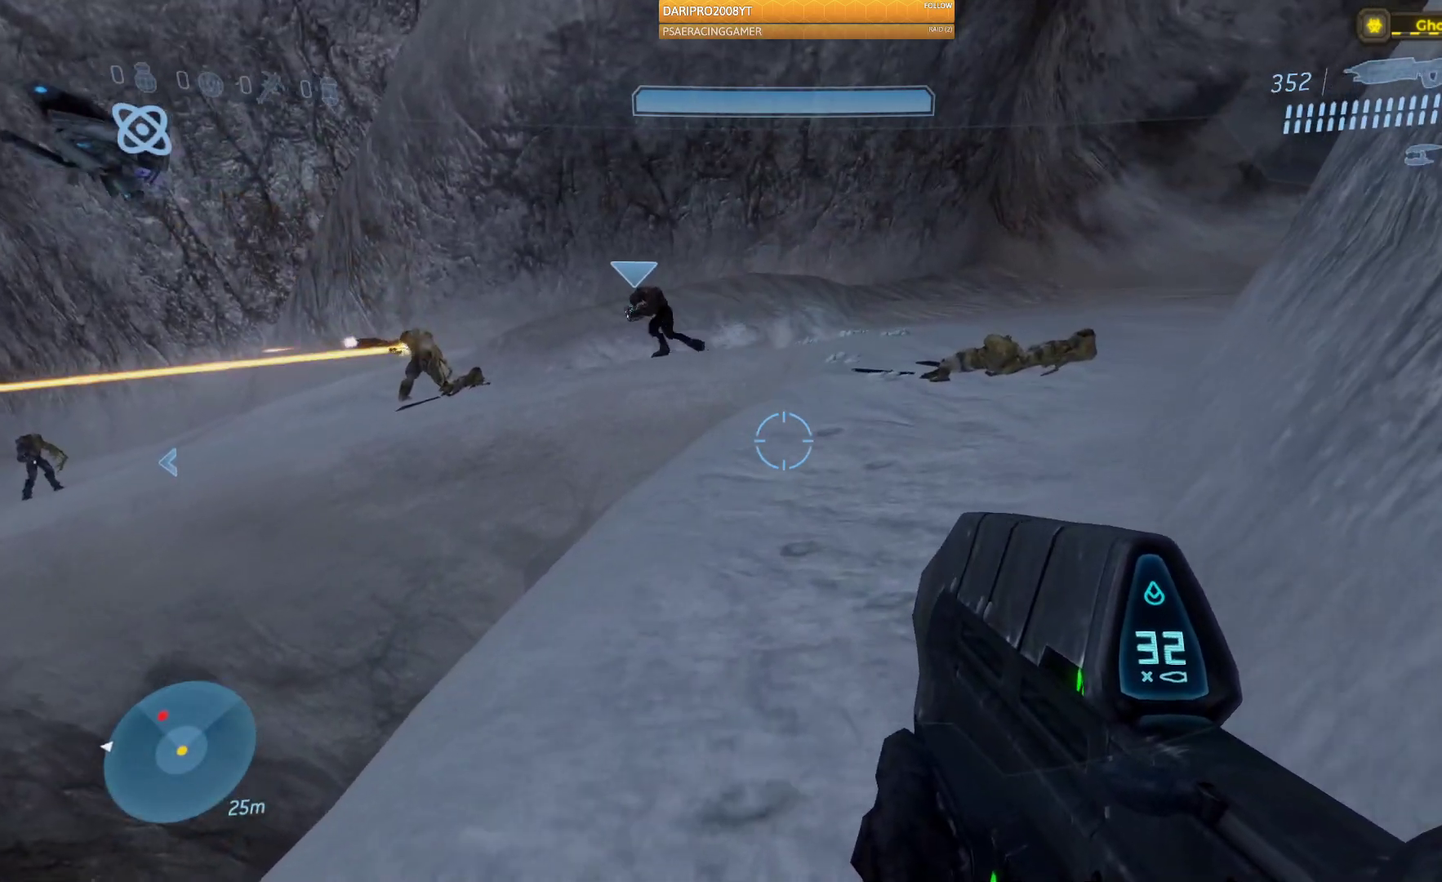
{"dt_ms": 500, "buttons": [], "left_stick": "up", "right_stick": "up-left", "events": [[400, "right_stick", "up-left"]]}
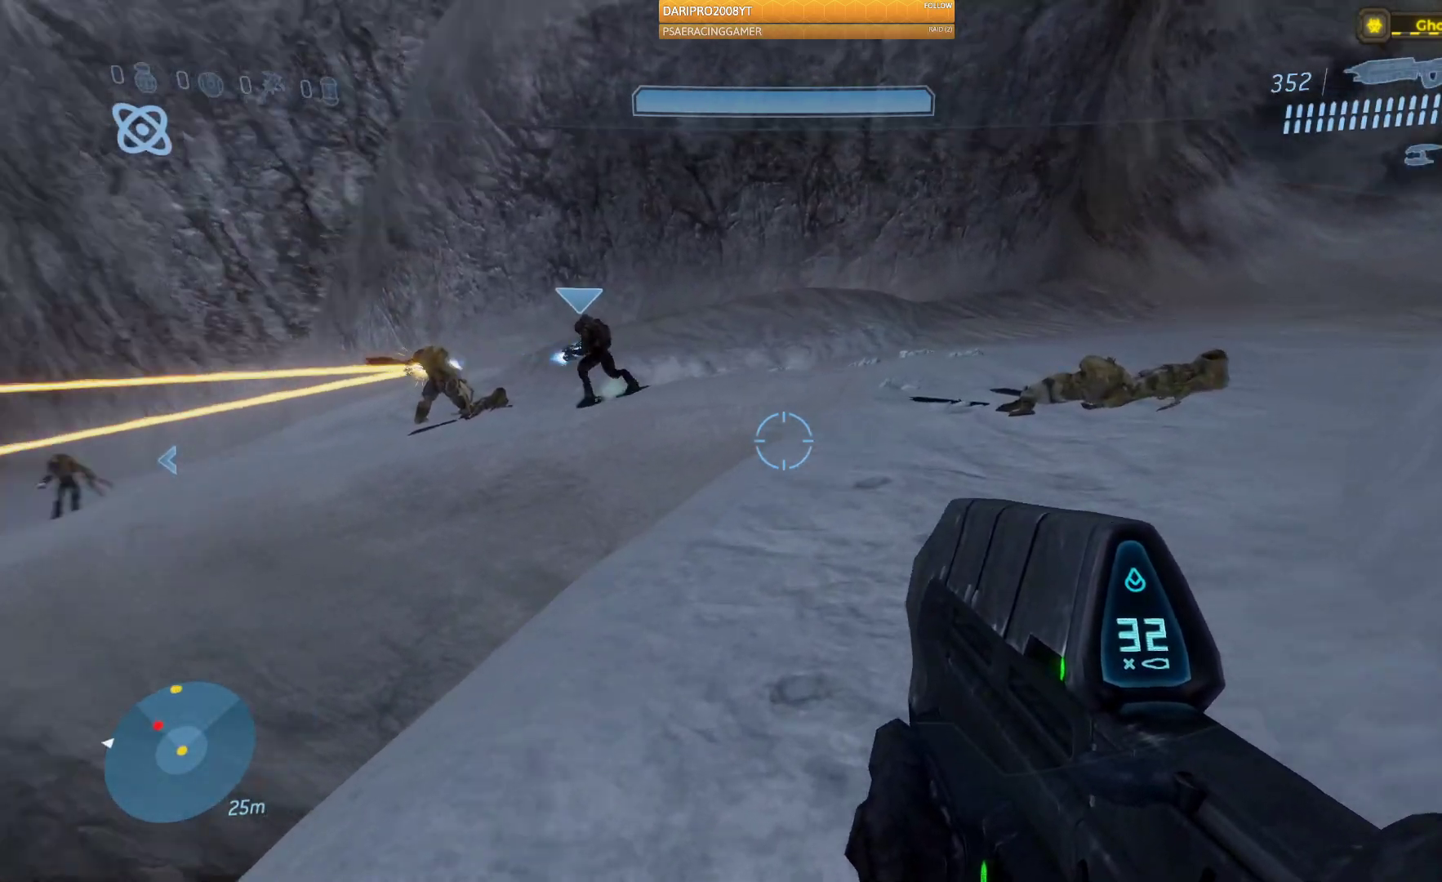
{"dt_ms": 500, "buttons": [], "left_stick": "up-right", "right_stick": "up-left", "events": [[33, "left_stick", "up-right"]]}